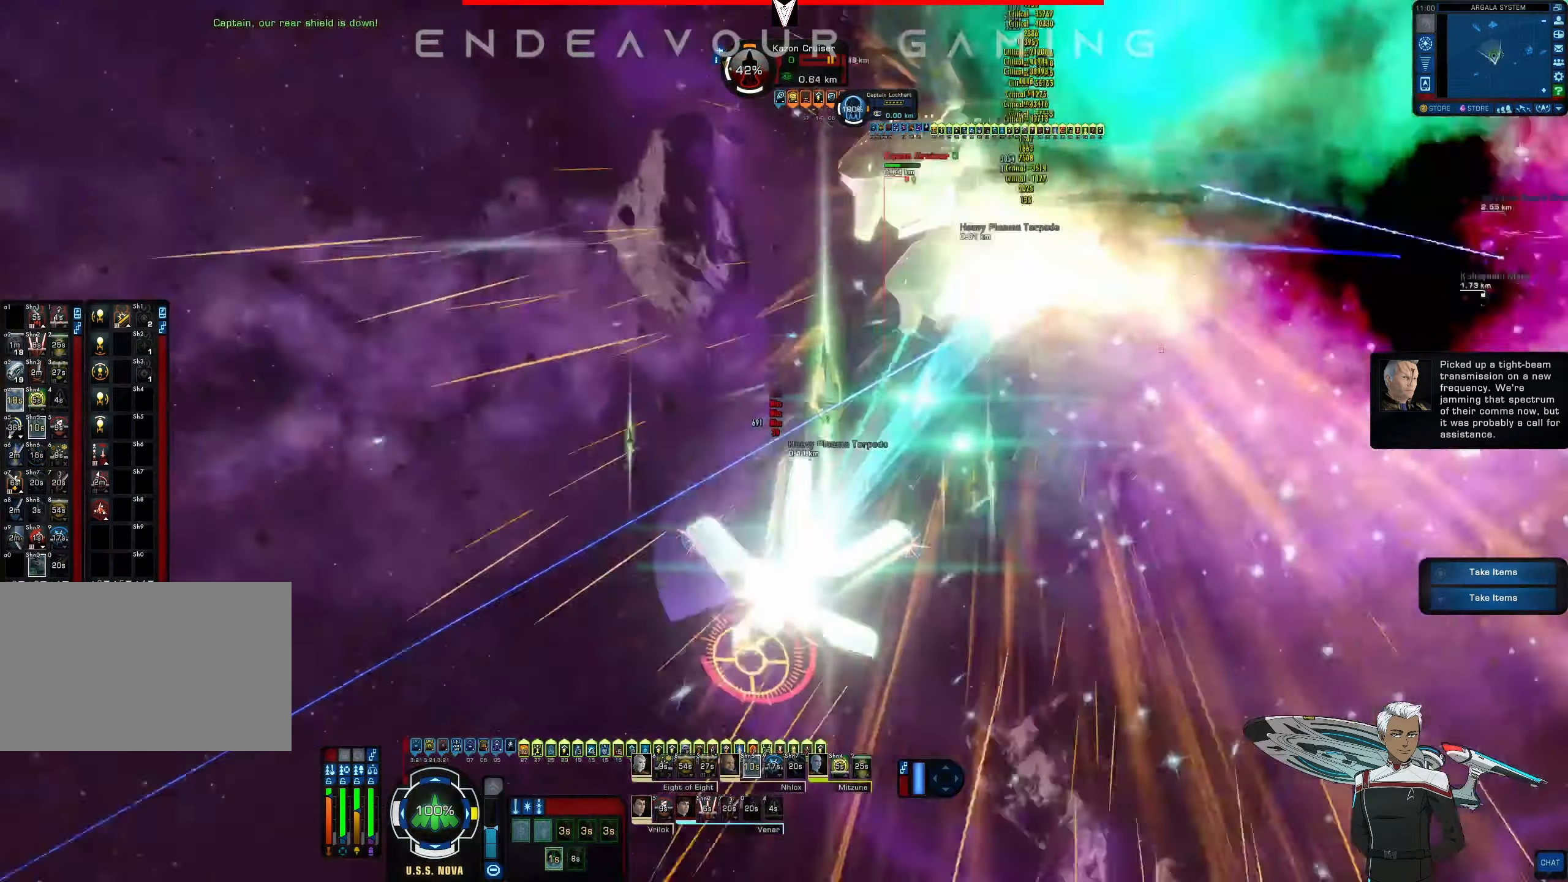
Gameplay with keyboard and mouse; each line is a JSON object with the keys and mouse buttons held at the frame after it. "events" lists presses ("down") and releases ("up") of "1", "2", "3", "4", "5", "a", "alt", "b", "c", "ctrl", "d", "e", "f", "g", "q", "r", "s", "shift", "space", "t", "tab", "tilde", "v", "w", "x", "z", "mouse_left", "mouse_wheel", "mouse_right", "mouse_mb4" and "mouse_mb5" between this image and that frame as [ms after this image, input, new state], when the widget could be followed in between. "mouse_left", "mouse_wheel", "mouse_right", "mouse_mb4", "mouse_mb5" = the "left", "wheel", "right", "mb4", "mb5" buttons of the "mouse" list. No other keys are recorded. "wheel" means that the mouse wheel is clicked or scrolled. Mouse movement is not recorded.
{"keys": ["a"], "mouse": ["left"], "events": [[41, "e", "down"], [125, "e", "up"], [250, "e", "down"], [333, "a", "down"], [333, "e", "up"]]}
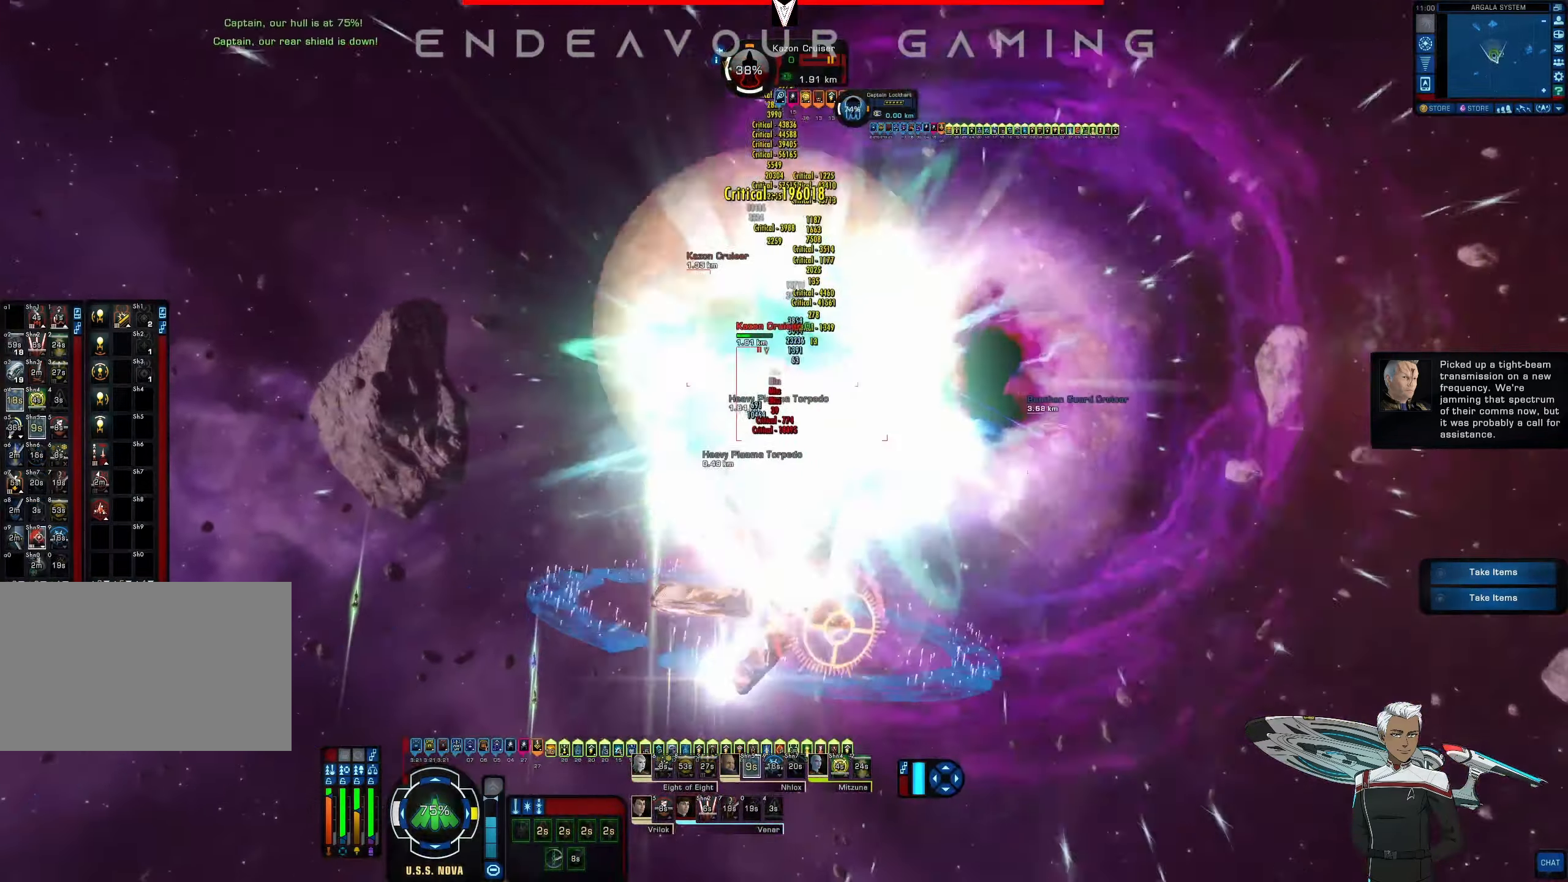
{"keys": ["a"], "mouse": ["left"], "events": []}
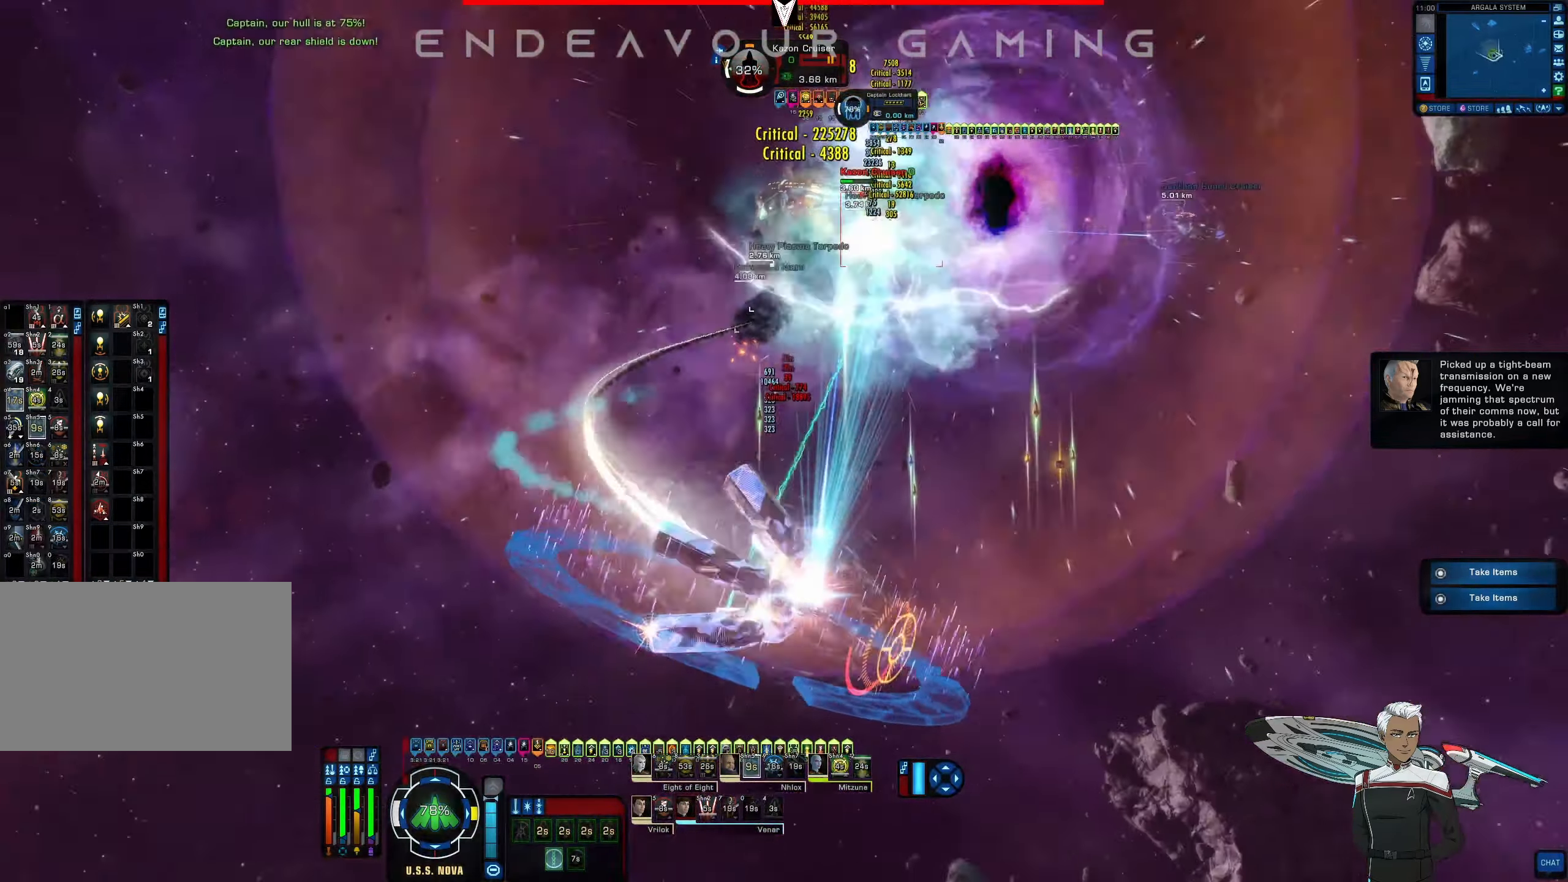
{"keys": ["a", "r", "s"], "mouse": ["left"], "events": [[125, "s", "down"], [458, "r", "down"]]}
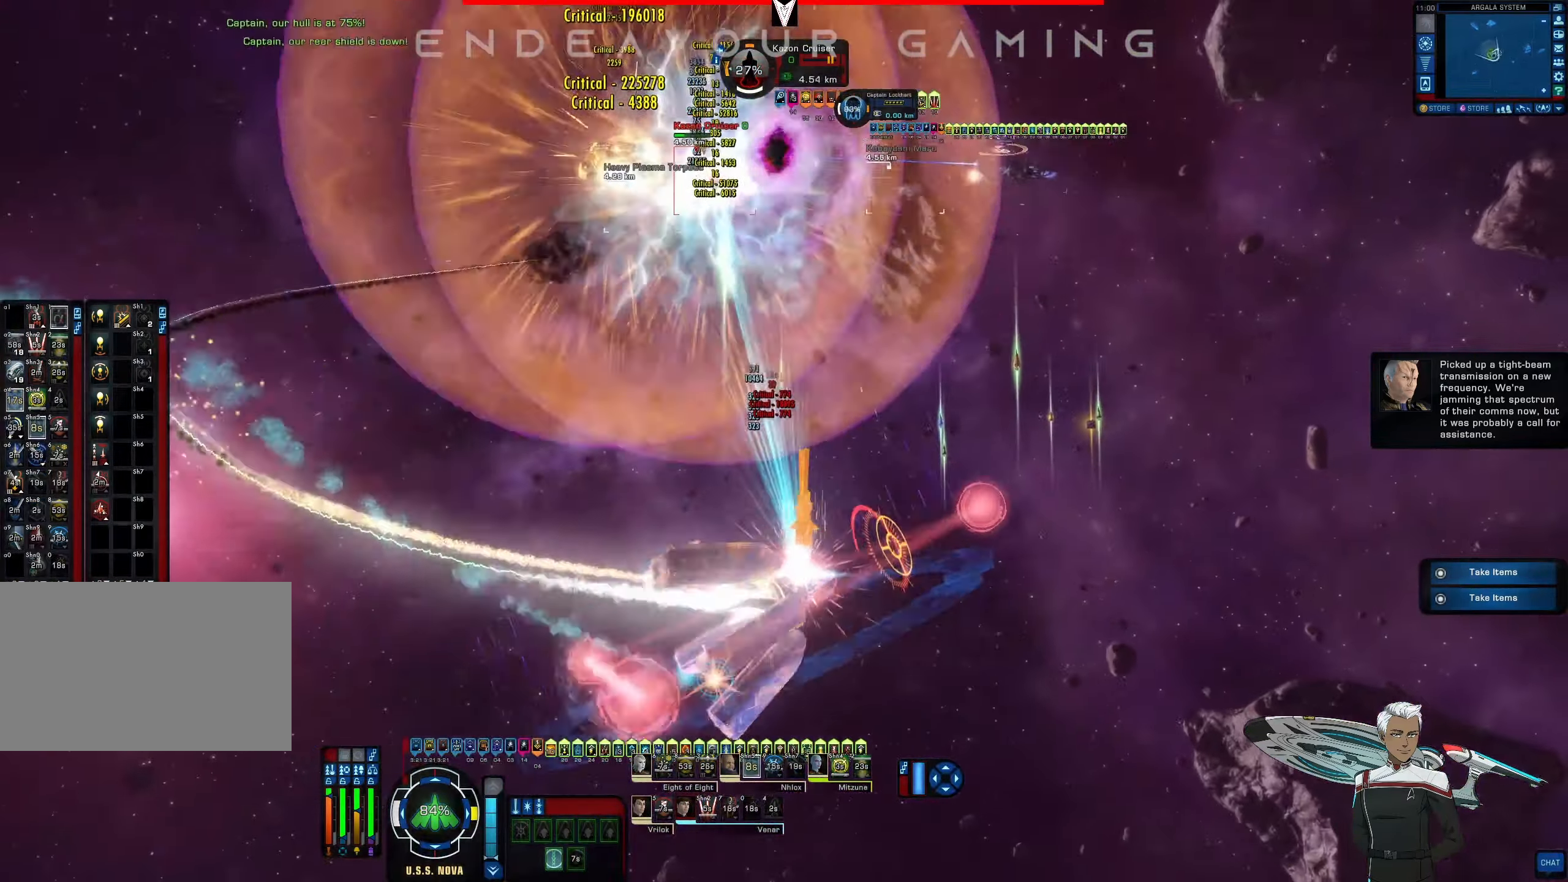
{"keys": ["a"], "mouse": ["left"], "events": [[41, "r", "up"], [125, "s", "up"]]}
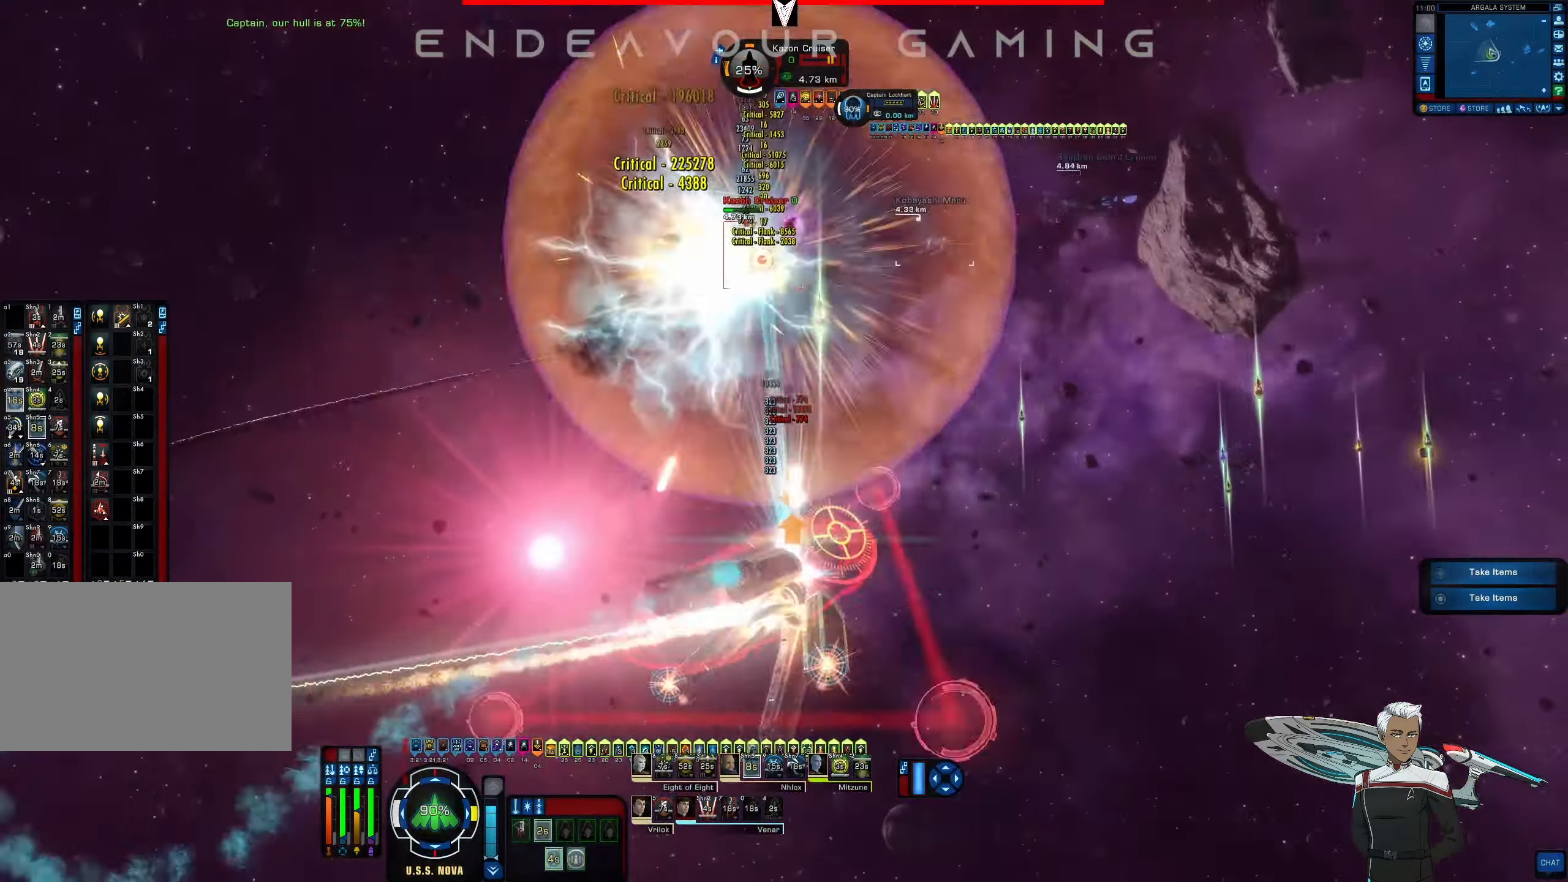
{"keys": [], "mouse": ["left"], "events": [[292, "a", "up"]]}
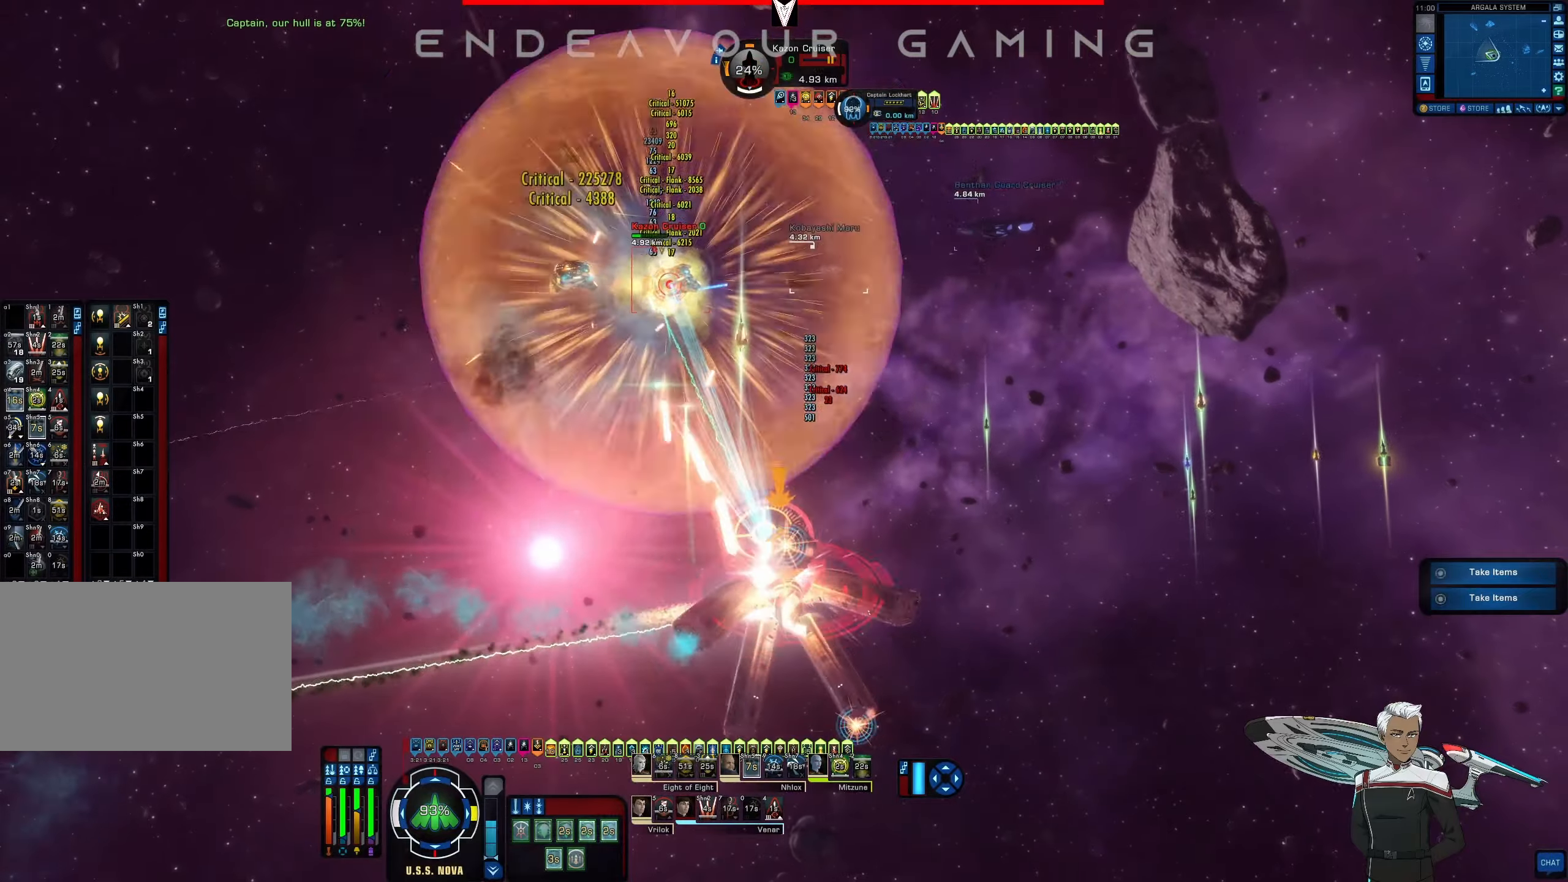
{"keys": [], "mouse": ["left"], "events": [[42, "e", "down"], [167, "e", "up"]]}
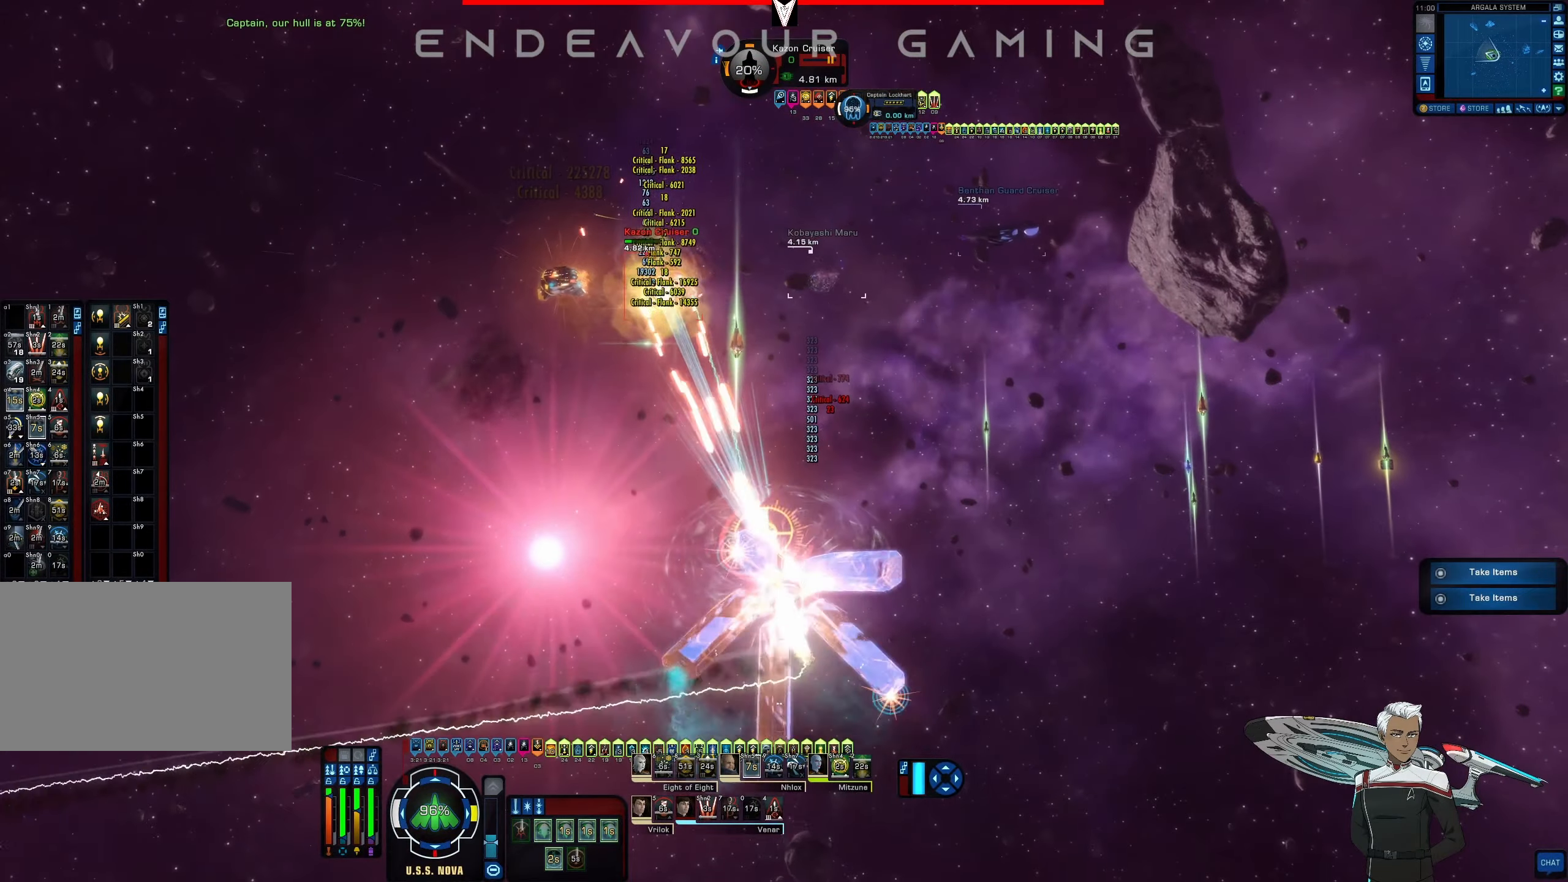
{"keys": [], "mouse": ["left"], "events": []}
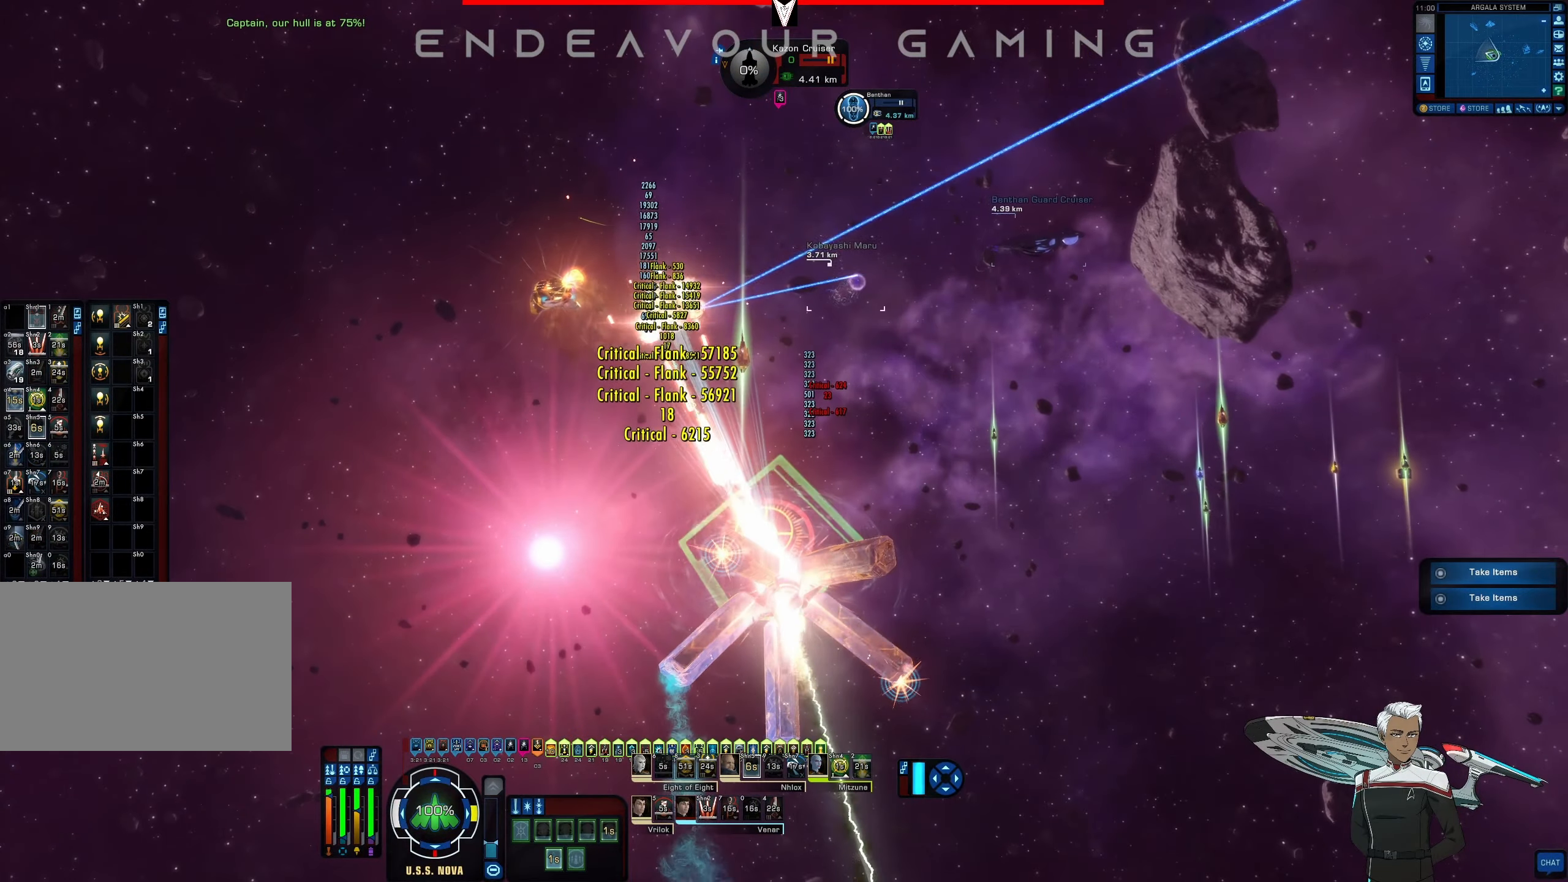
{"keys": [], "mouse": ["left"], "events": []}
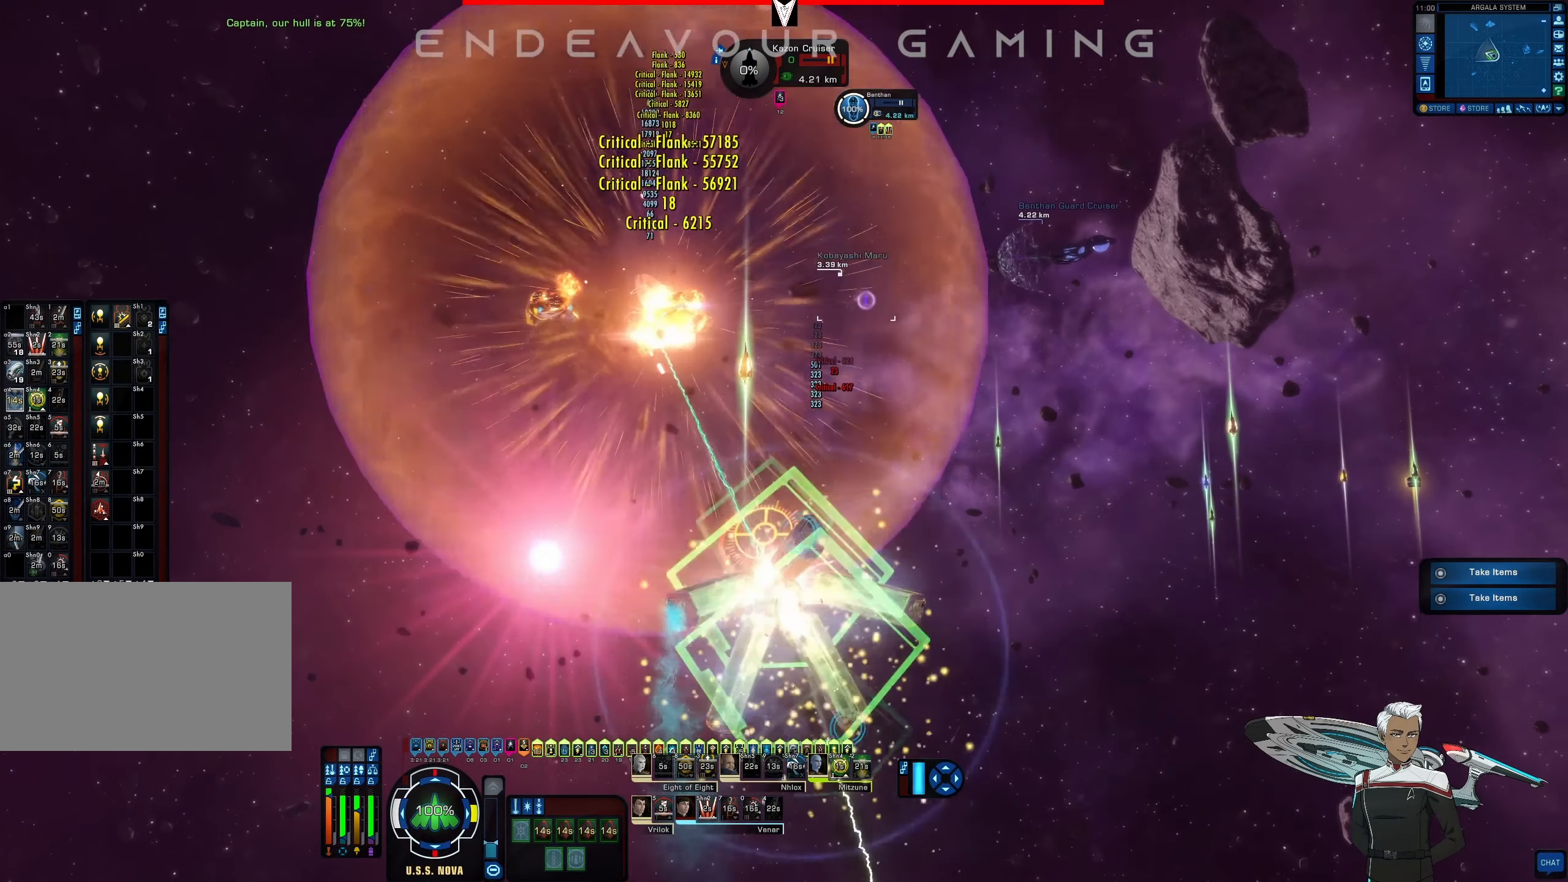
{"keys": [], "mouse": ["left"], "events": []}
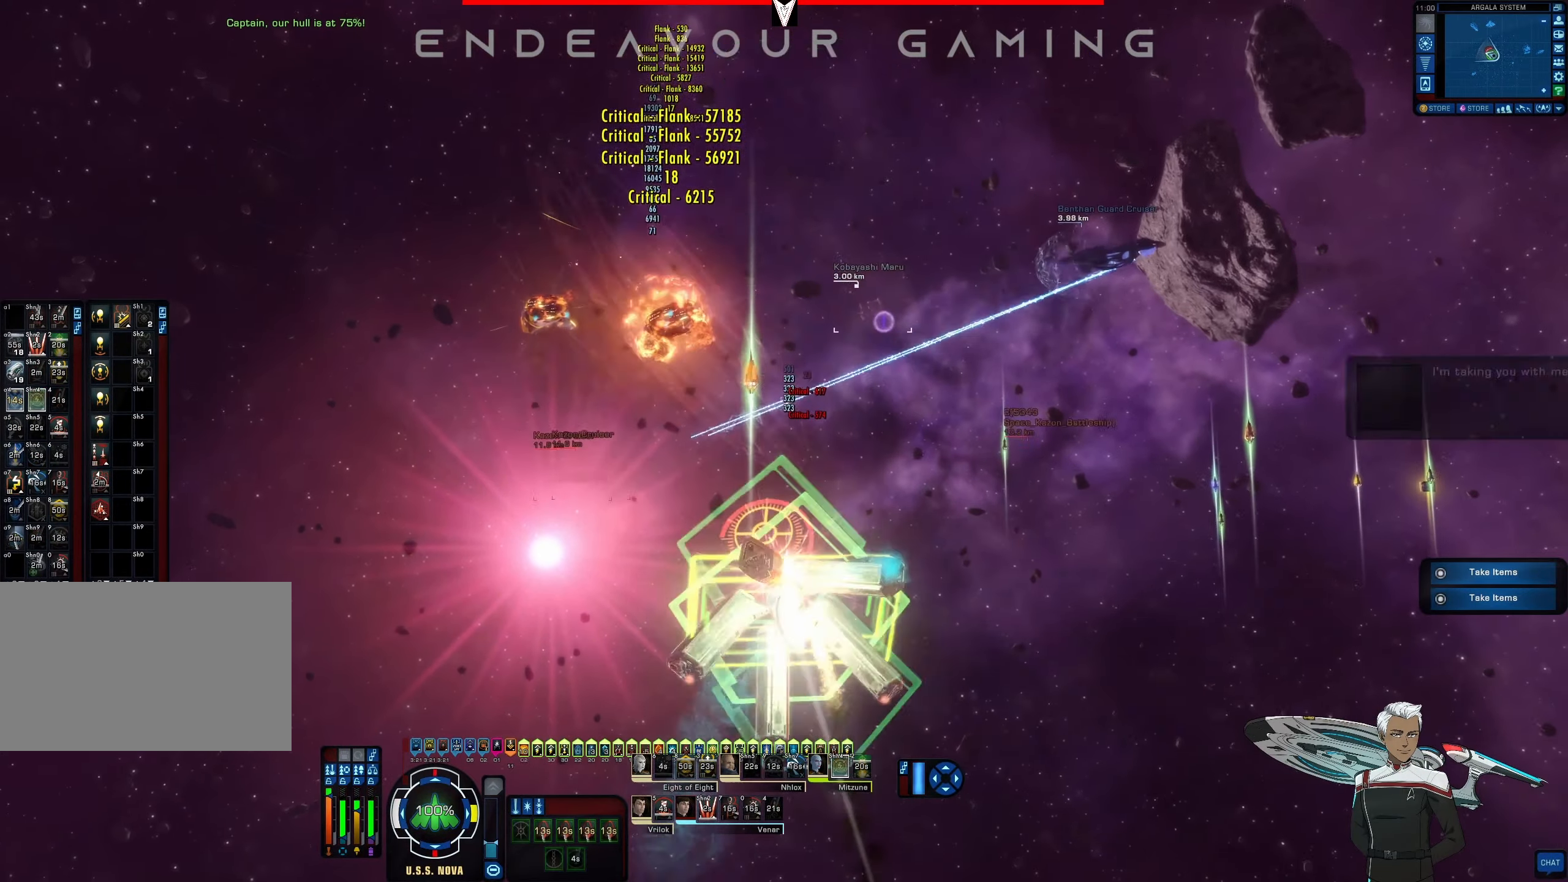
{"keys": ["d", "w"], "mouse": ["left"], "events": [[375, "w", "down"], [500, "d", "down"]]}
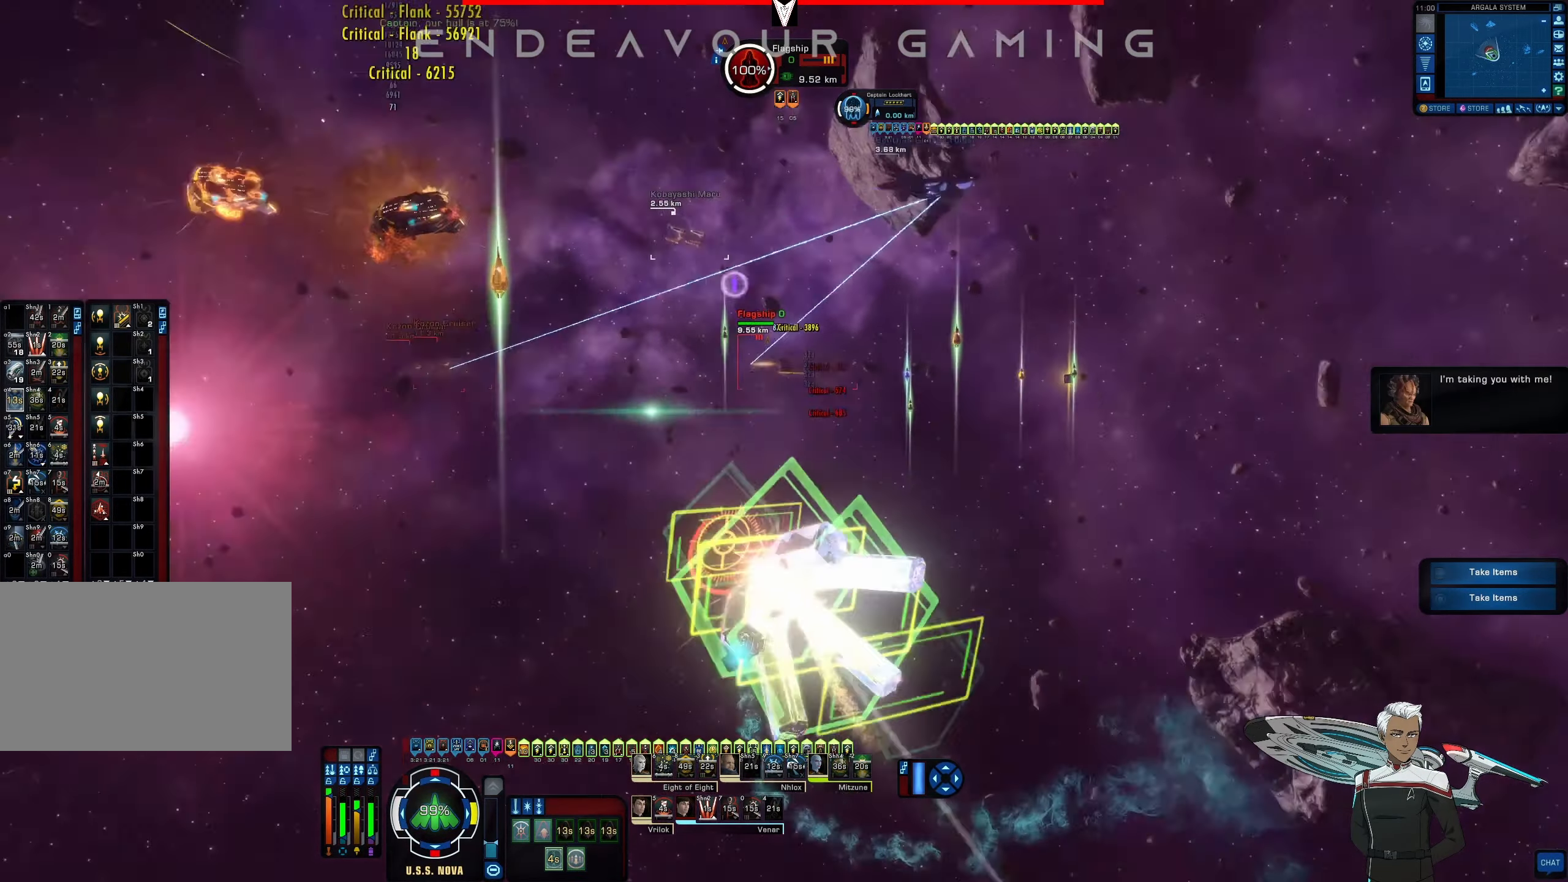
{"keys": [], "mouse": [], "events": [[84, "w", "up"], [167, "e", "down"], [250, "e", "up"], [334, "e", "down"], [375, "e", "up"], [417, "d", "up"], [417, "mouse_left", "up"]]}
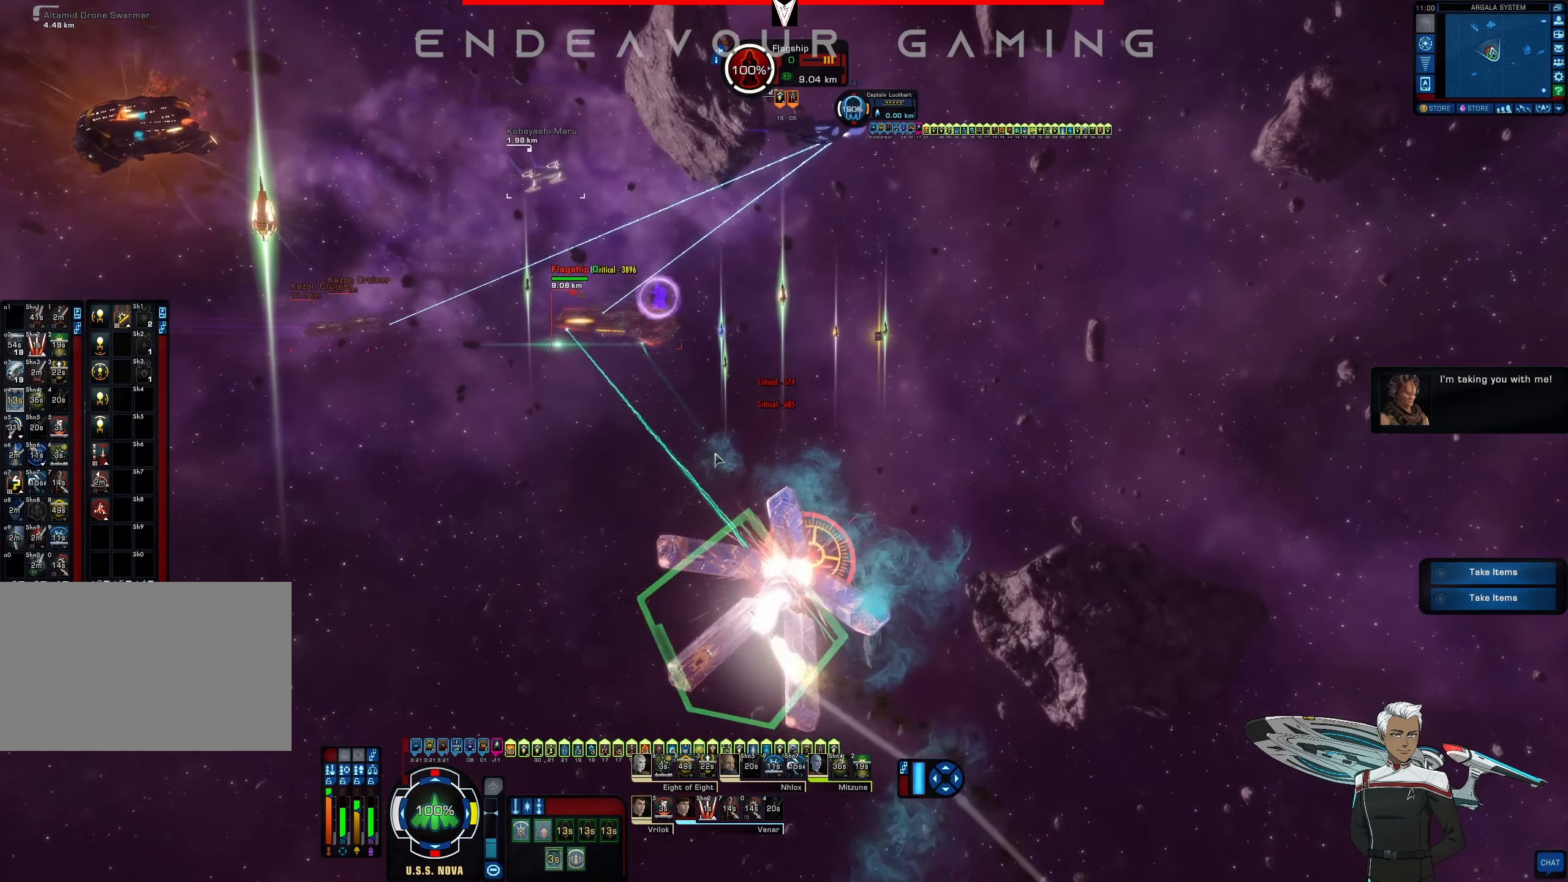
{"keys": [], "mouse": [], "events": [[84, "a", "down"], [125, "s", "down"], [250, "a", "up"], [250, "s", "up"]]}
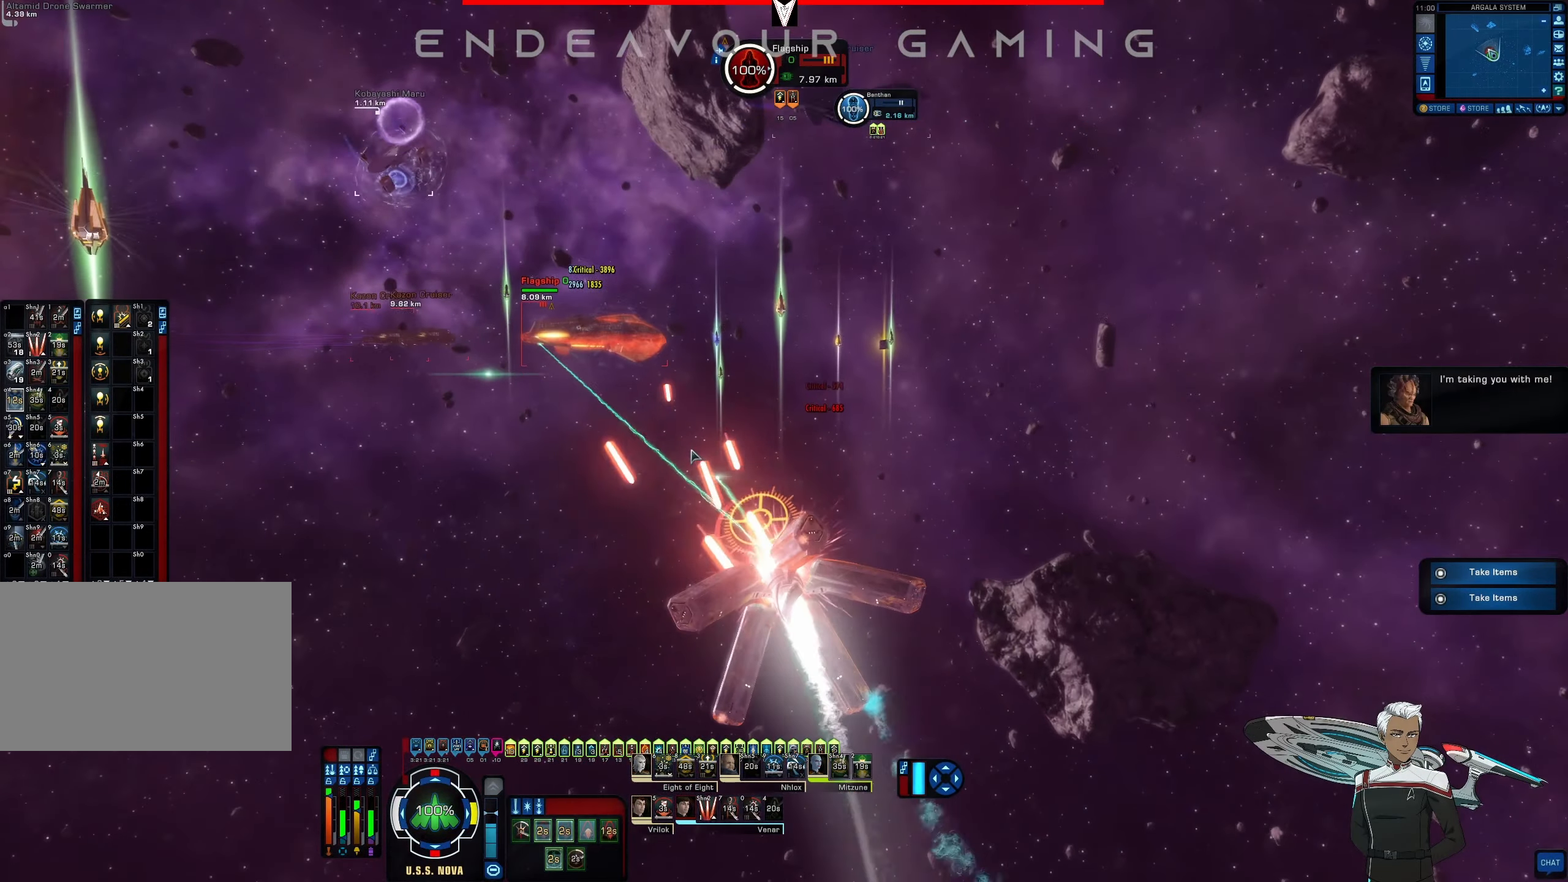
{"keys": [], "mouse": [], "events": [[167, "w", "down"], [334, "w", "up"]]}
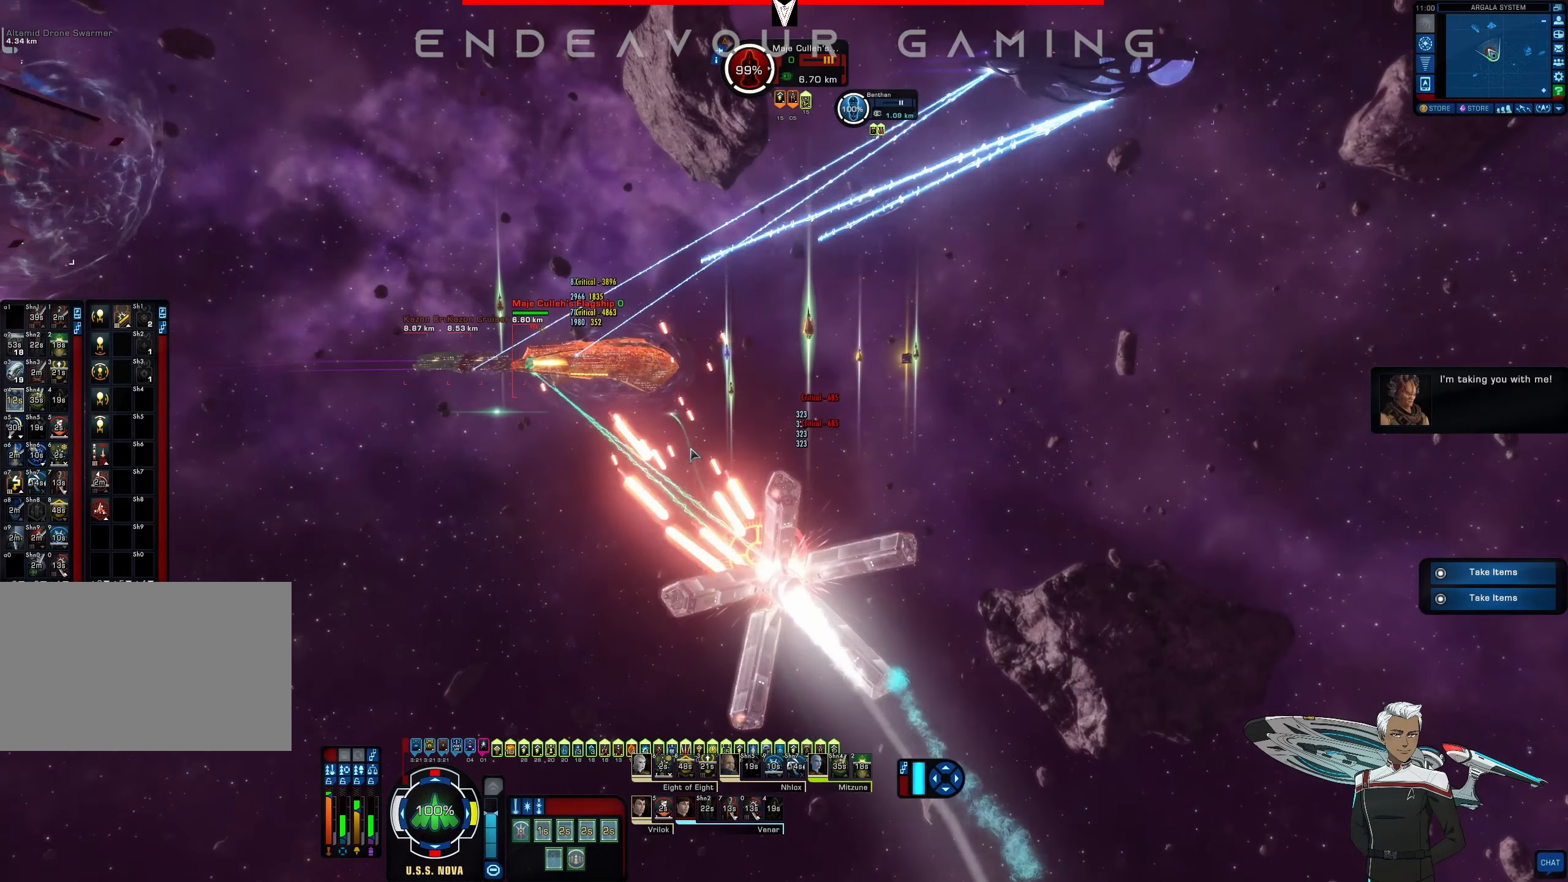
{"keys": [], "mouse": [], "events": []}
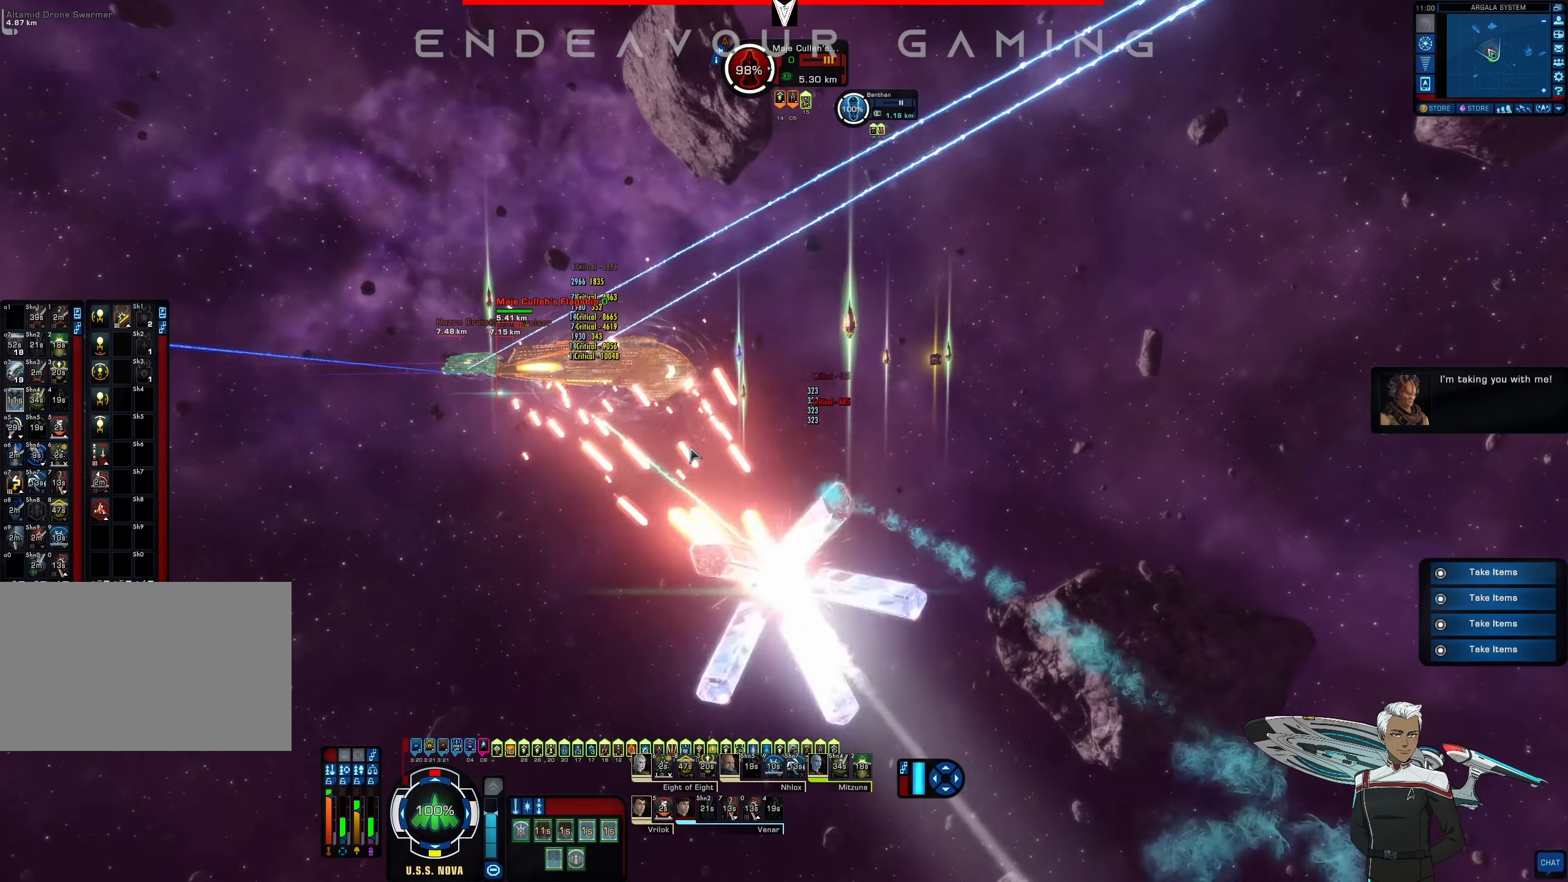
{"keys": [], "mouse": [], "events": [[250, "s", "down"], [334, "s", "up"]]}
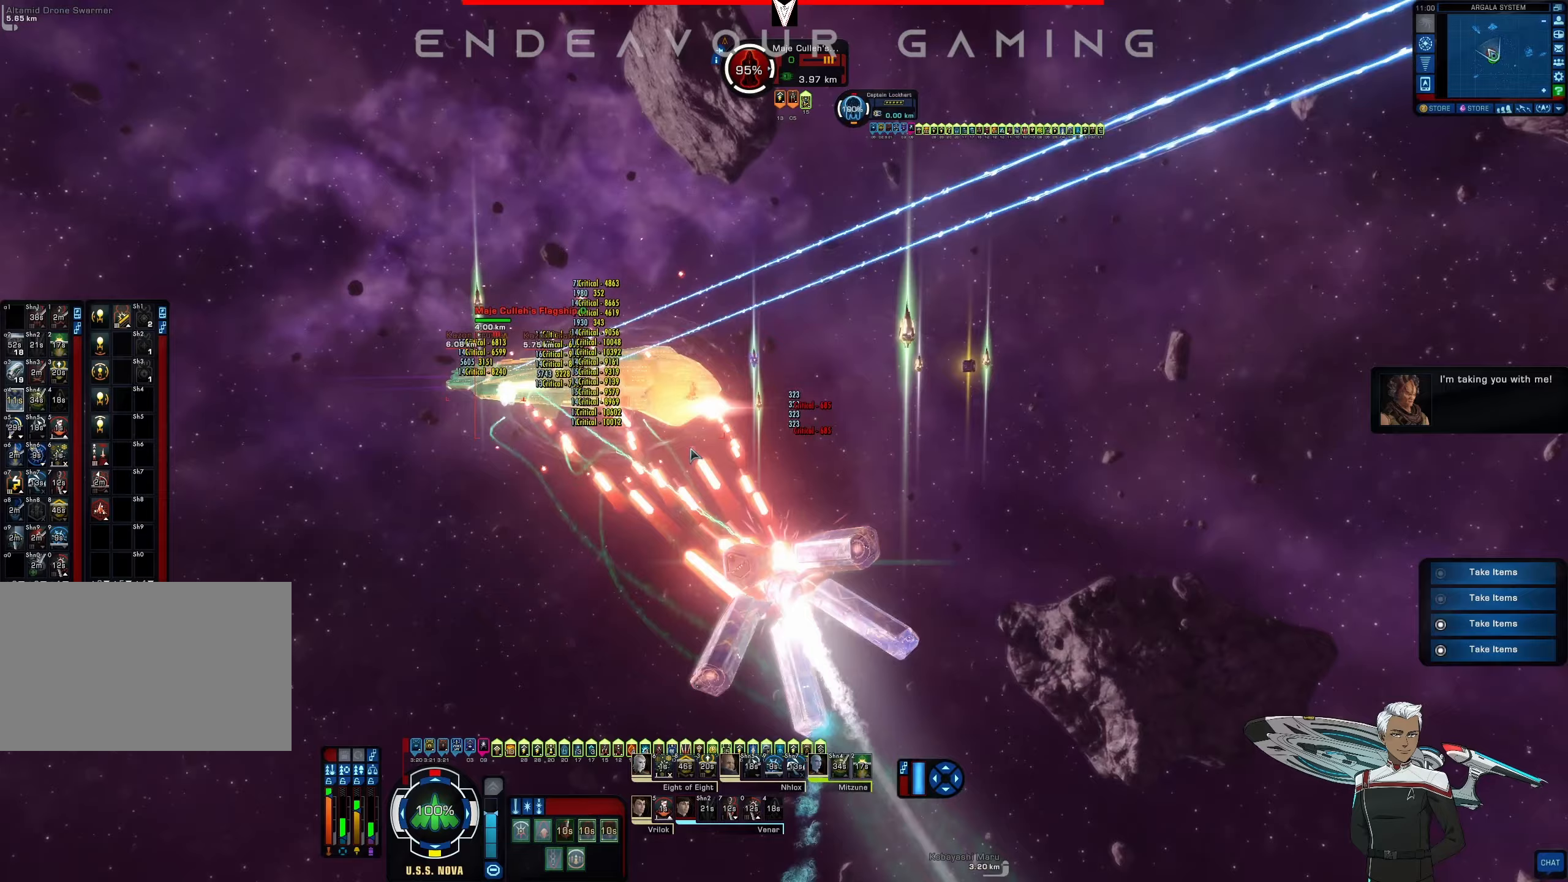
{"keys": [], "mouse": [], "events": []}
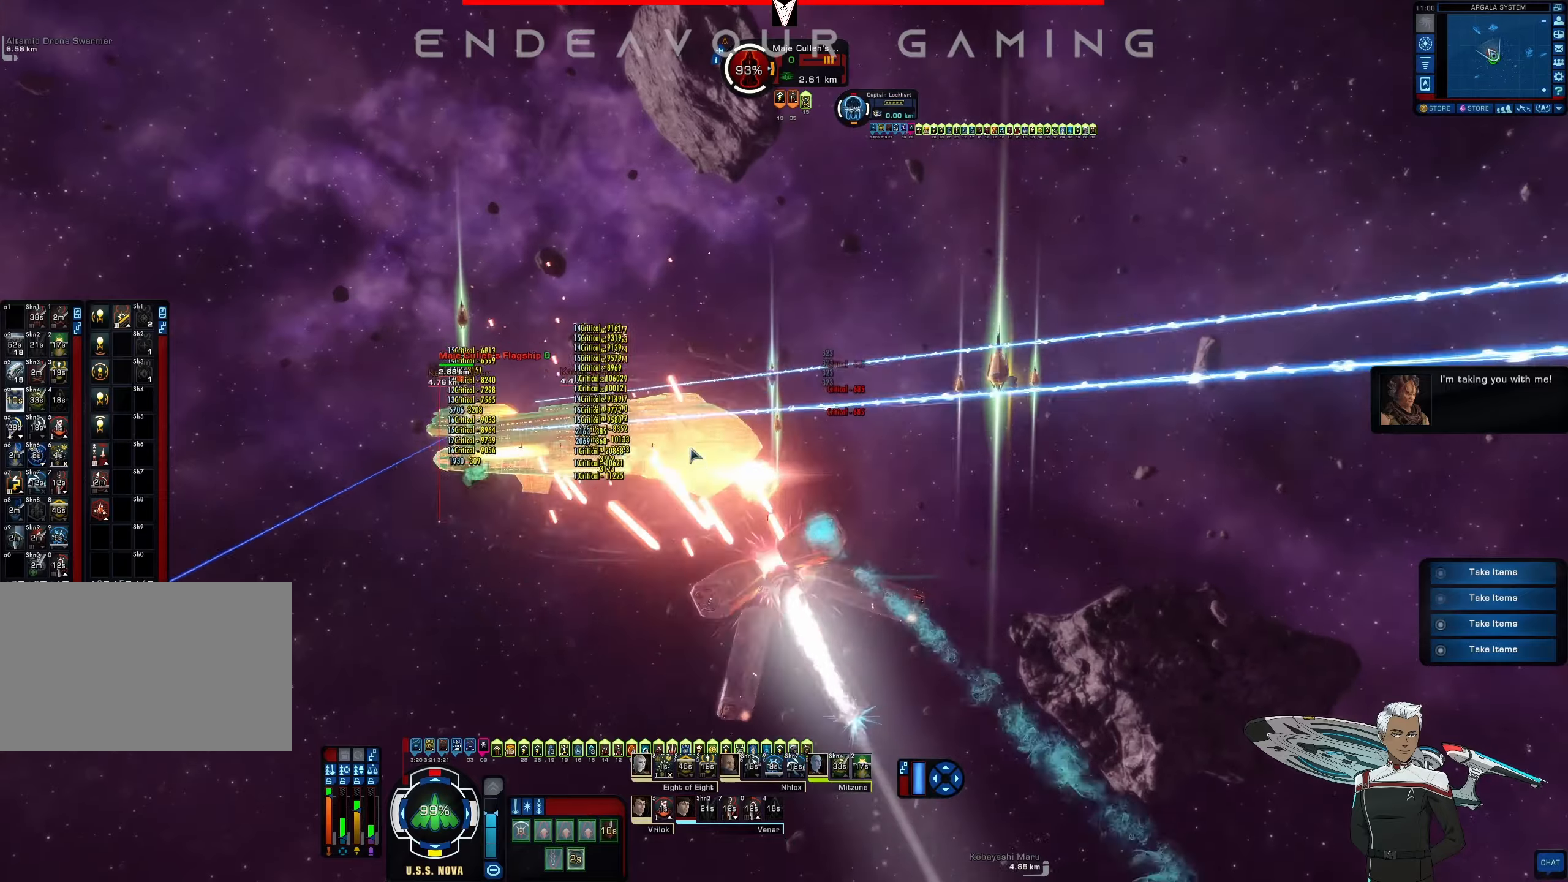
{"keys": ["d"], "mouse": ["right"], "events": [[83, "mouse_right", "down"], [292, "d", "down"], [333, "d", "up"], [417, "d", "down"]]}
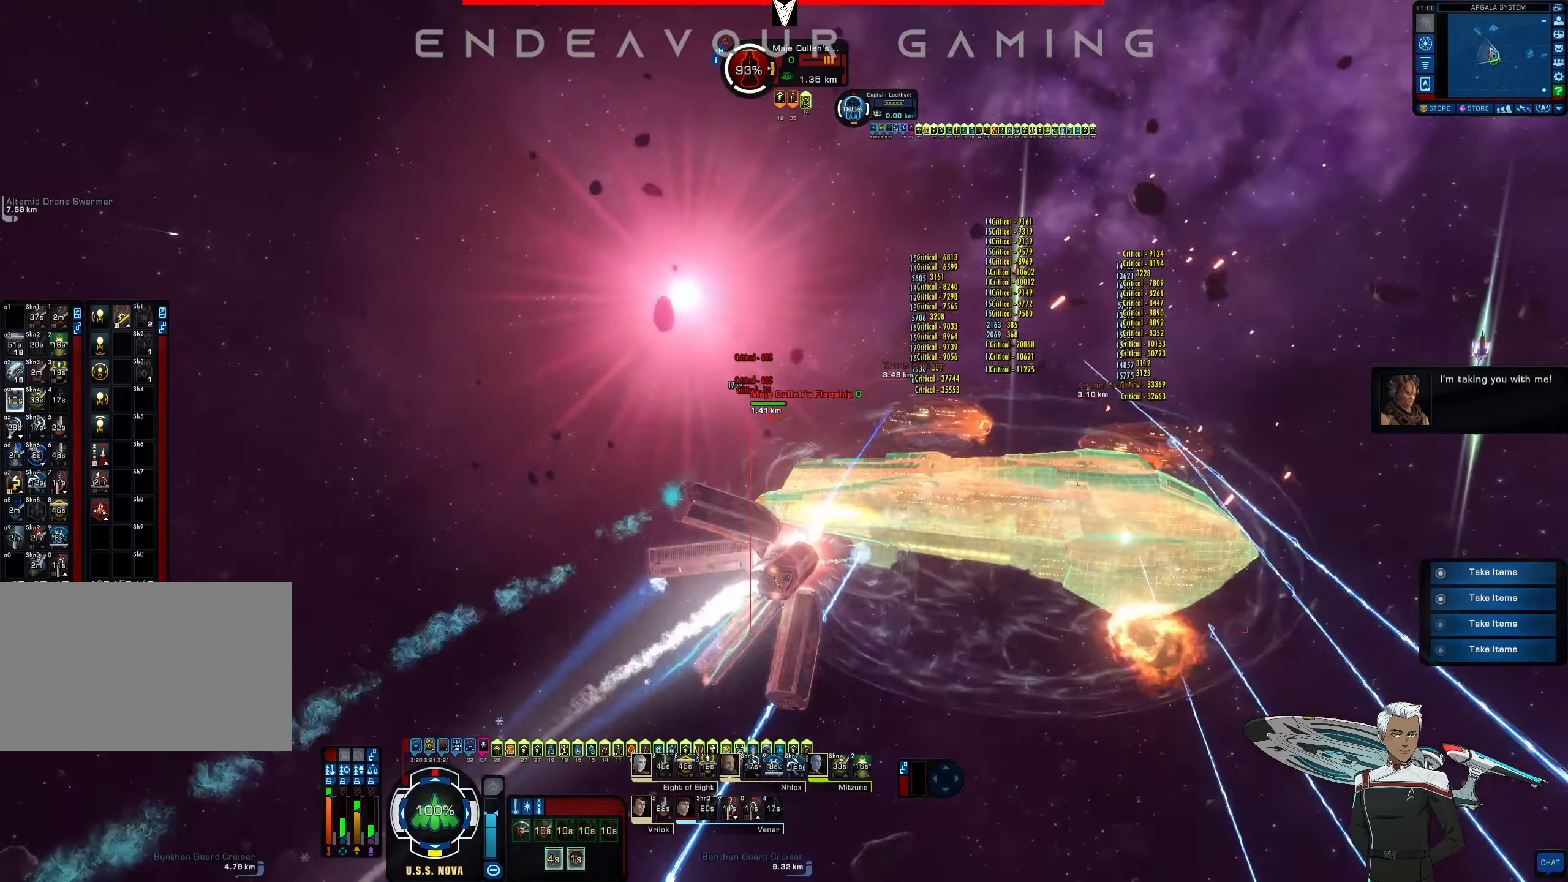
{"keys": ["a", "d"], "mouse": ["right"], "events": [[42, "d", "up"], [125, "d", "down"], [500, "a", "down"]]}
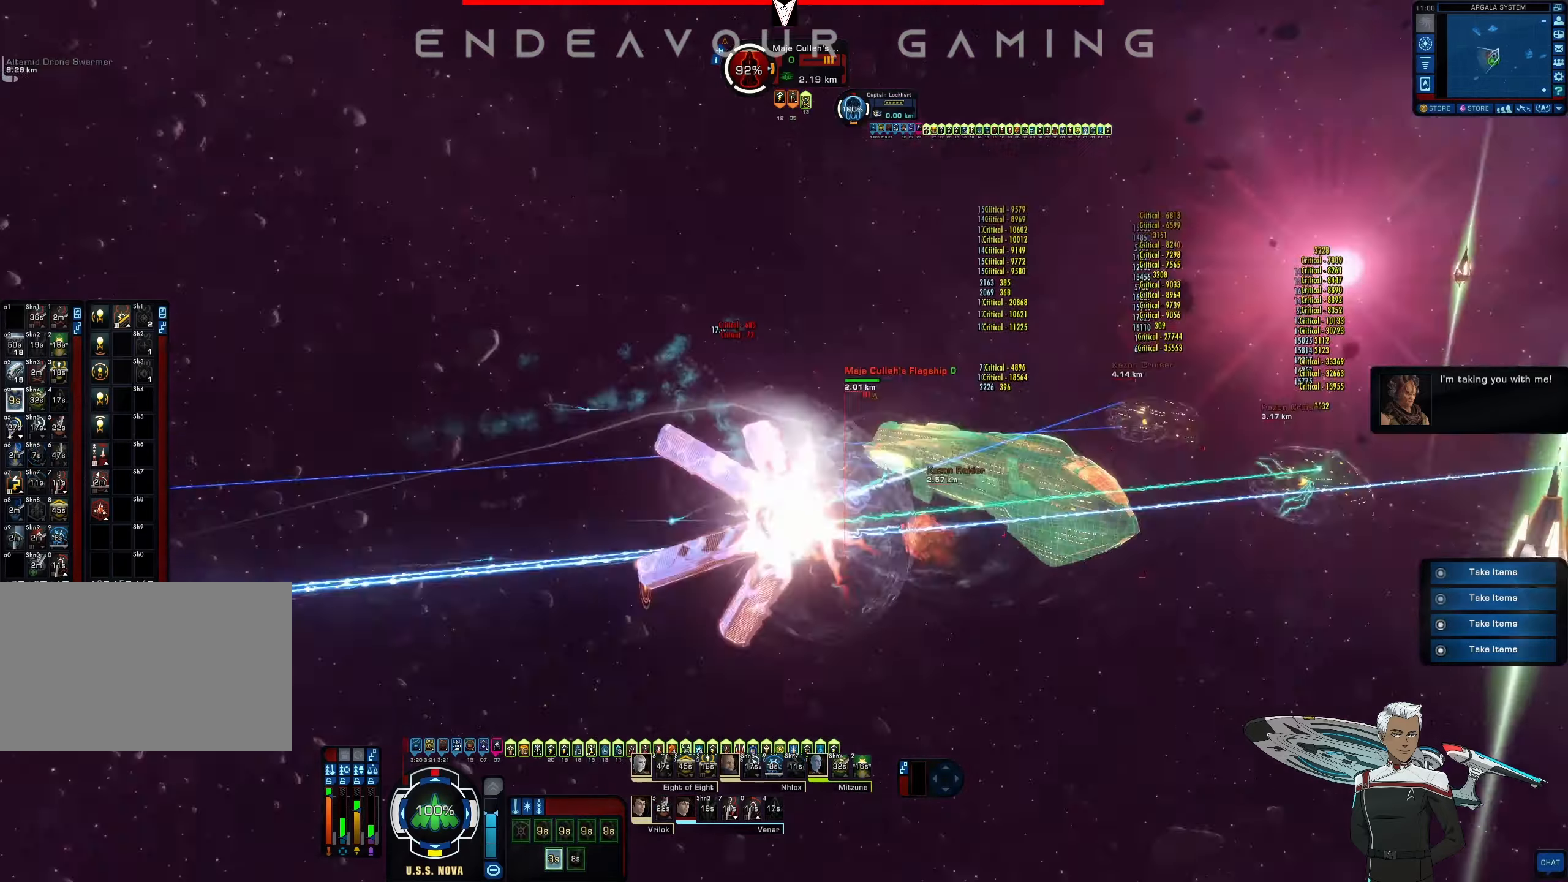
{"keys": ["a"], "mouse": ["right"], "events": [[42, "d", "up"]]}
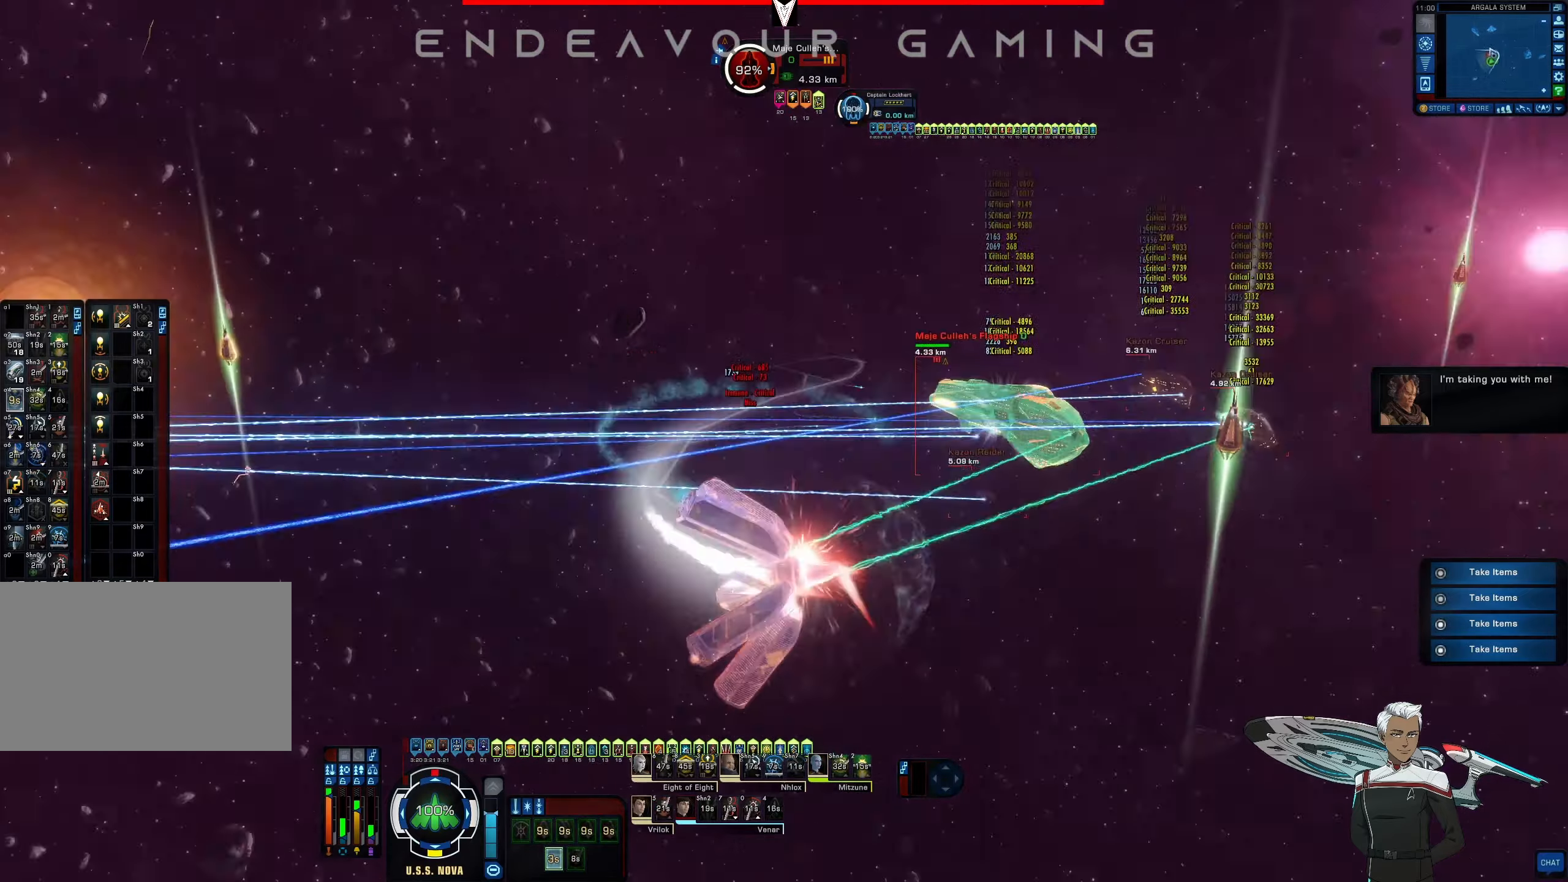
{"keys": ["a"], "mouse": [], "events": [[250, "mouse_right", "up"]]}
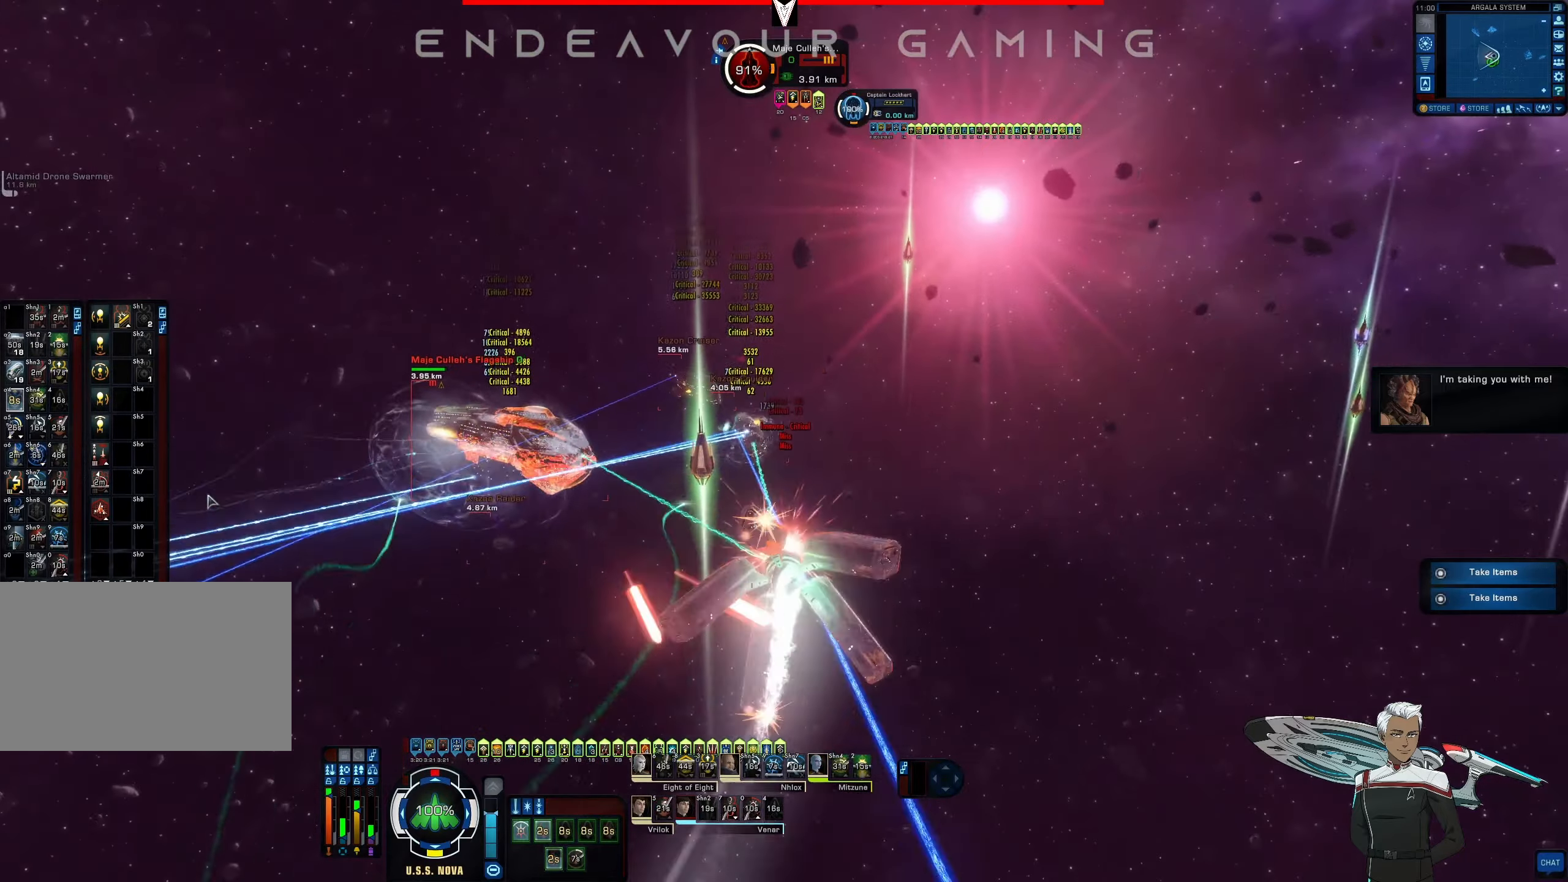
{"keys": ["d", "w"], "mouse": [], "events": [[125, "a", "up"], [458, "w", "down"], [500, "d", "down"]]}
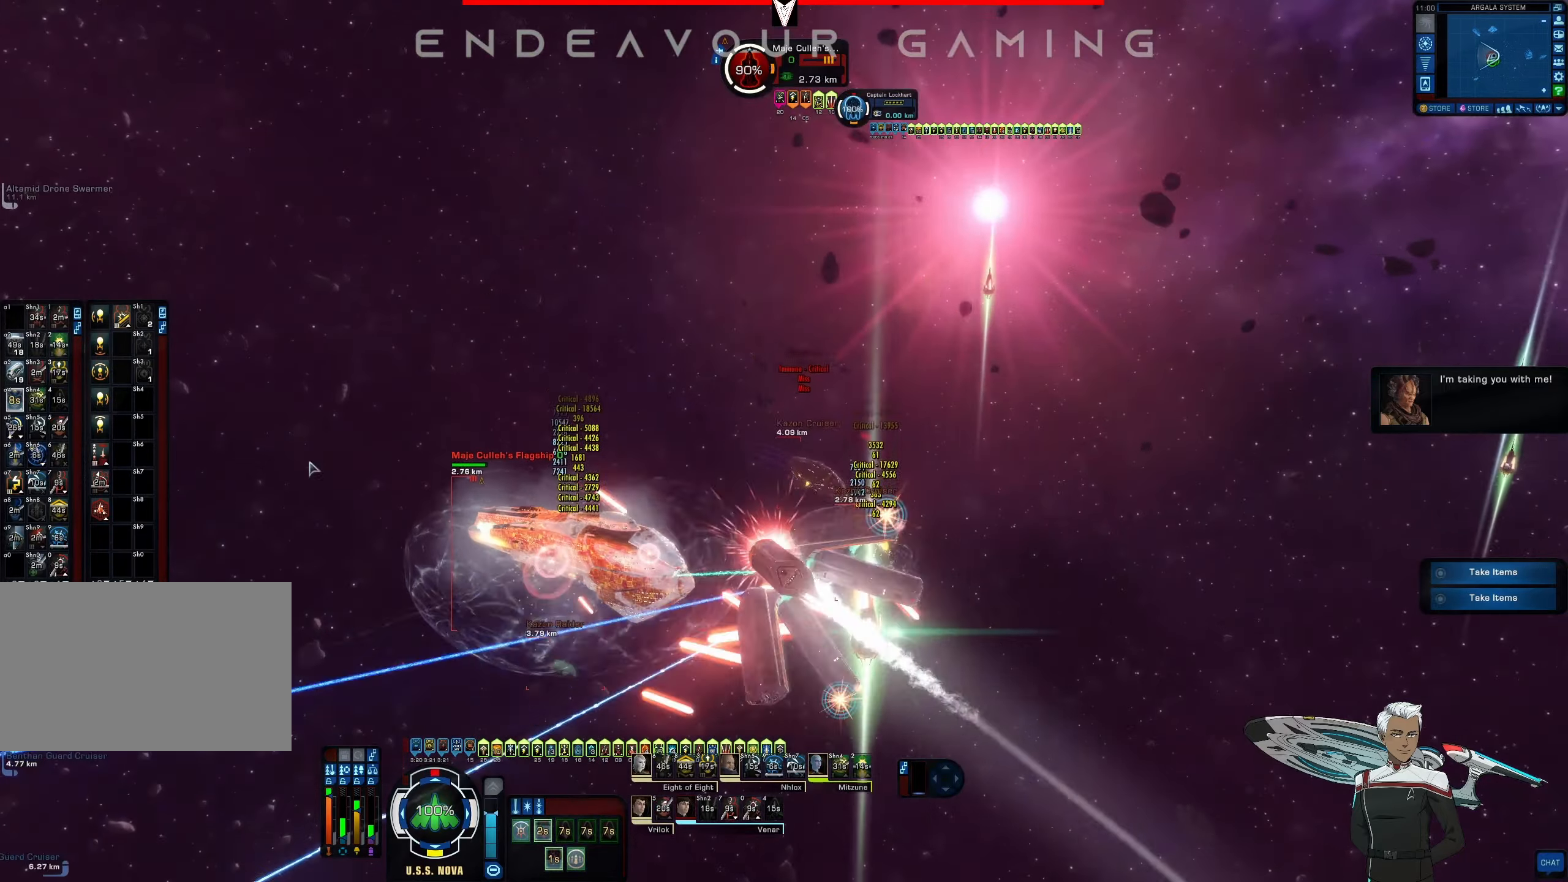
{"keys": [], "mouse": ["right"], "events": [[125, "d", "up"], [167, "w", "up"], [333, "mouse_right", "down"]]}
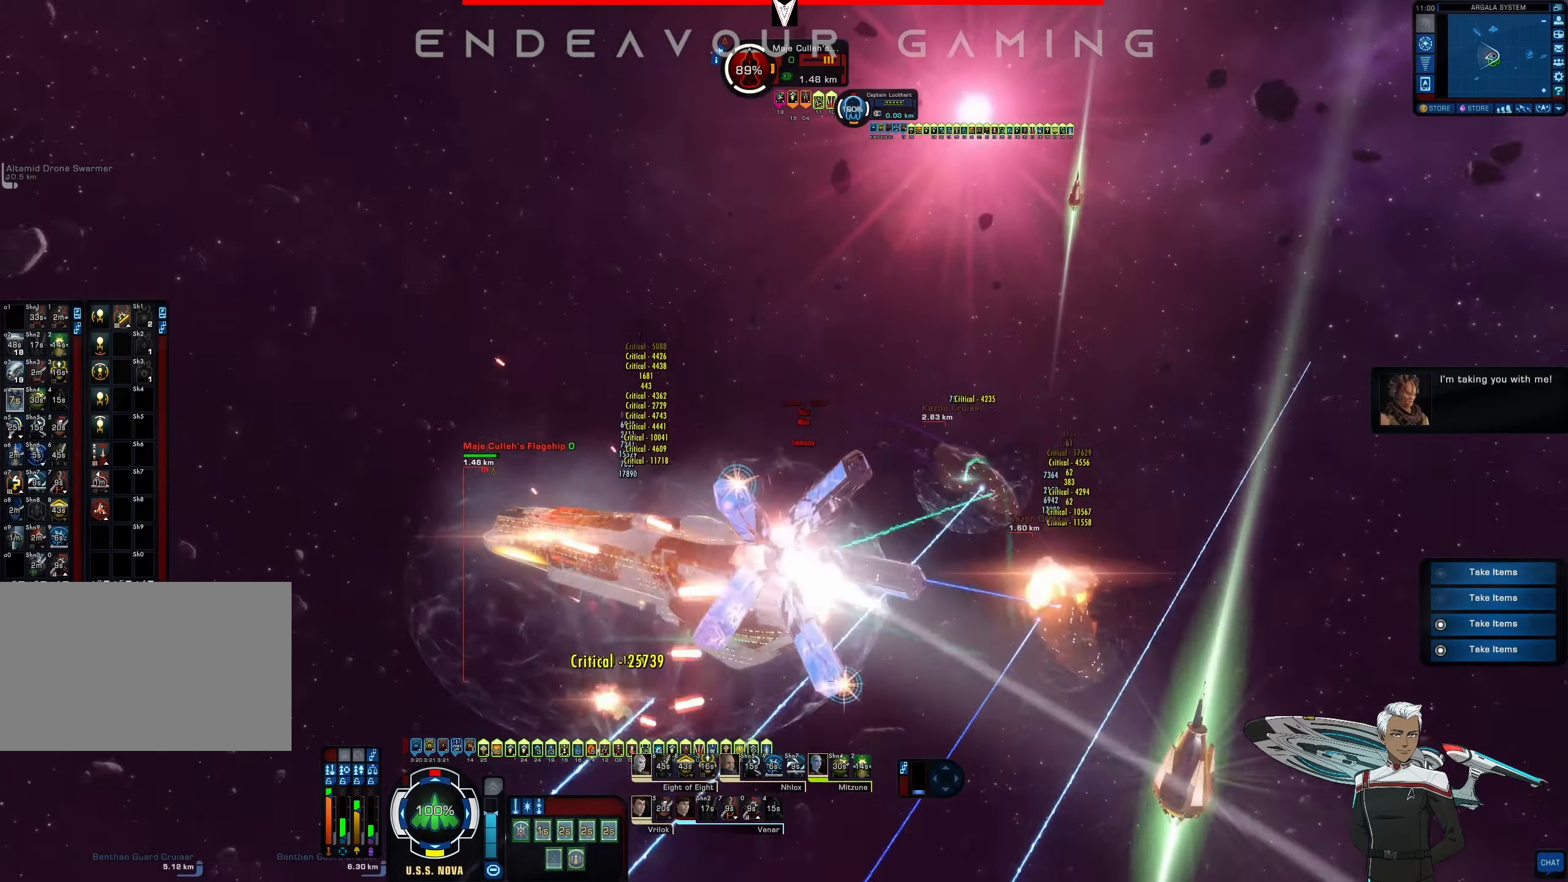
{"keys": ["a"], "mouse": ["right"], "events": [[333, "a", "down"]]}
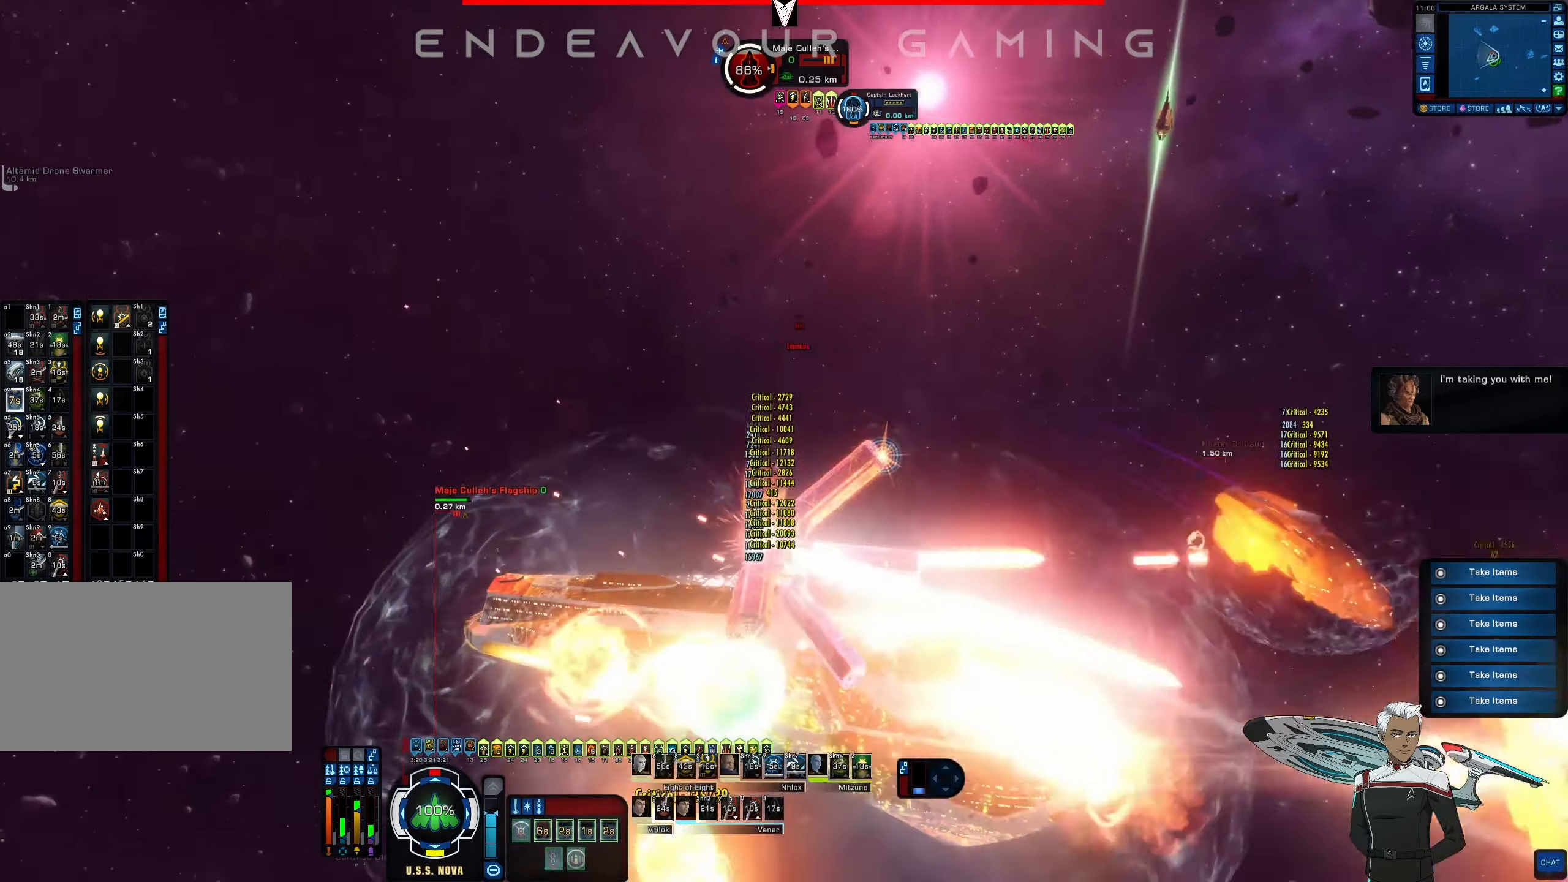
{"keys": ["a"], "mouse": ["right"], "events": []}
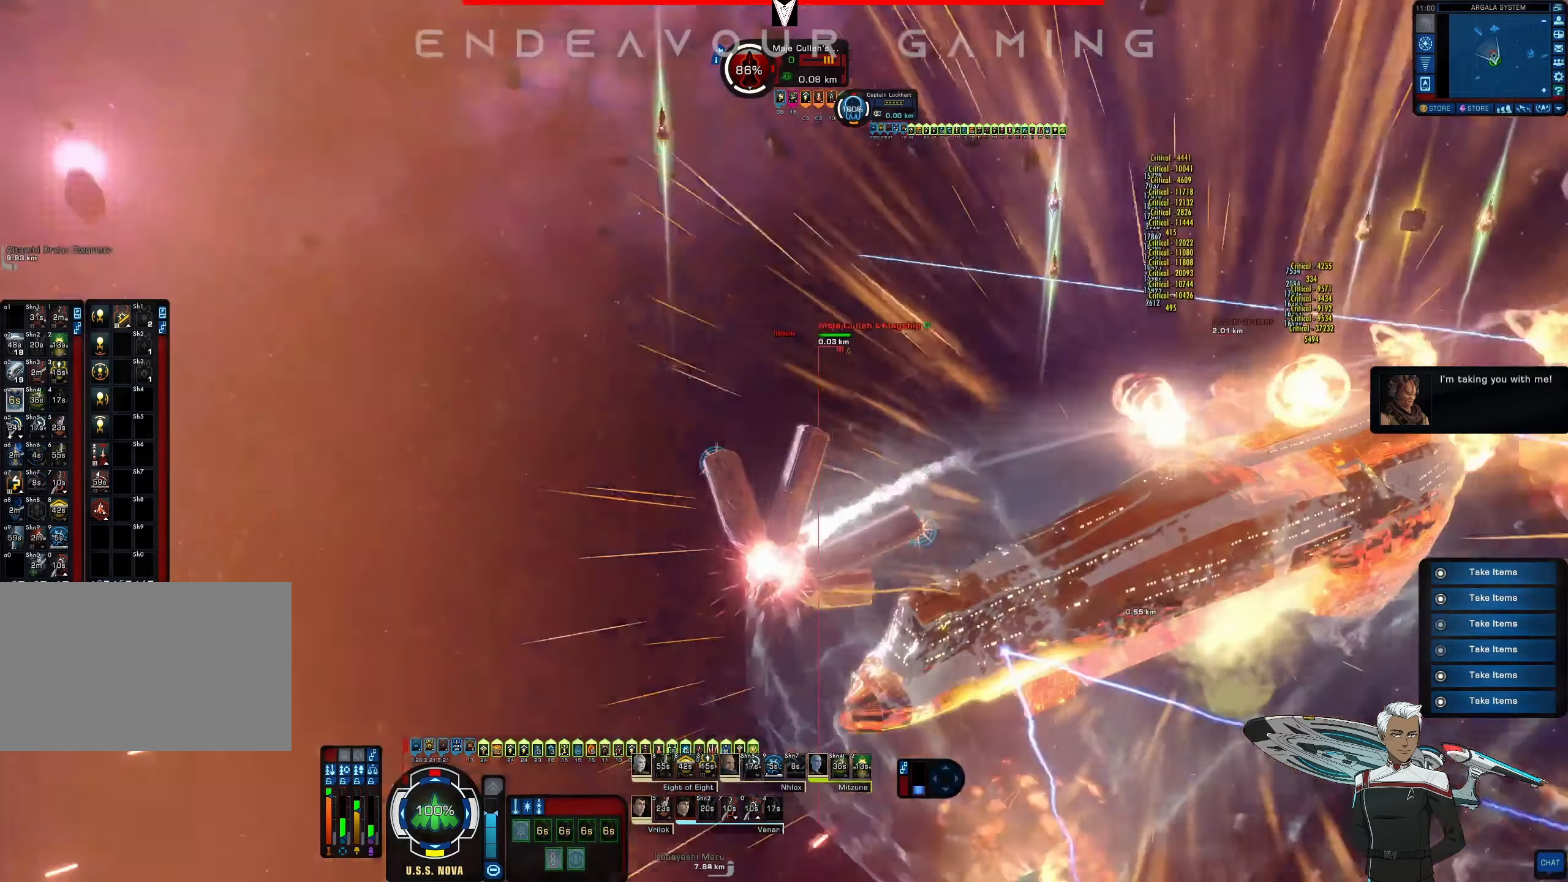
{"keys": ["a"], "mouse": [], "events": [[83, "e", "down"], [83, "mouse_right", "up"], [292, "e", "up"]]}
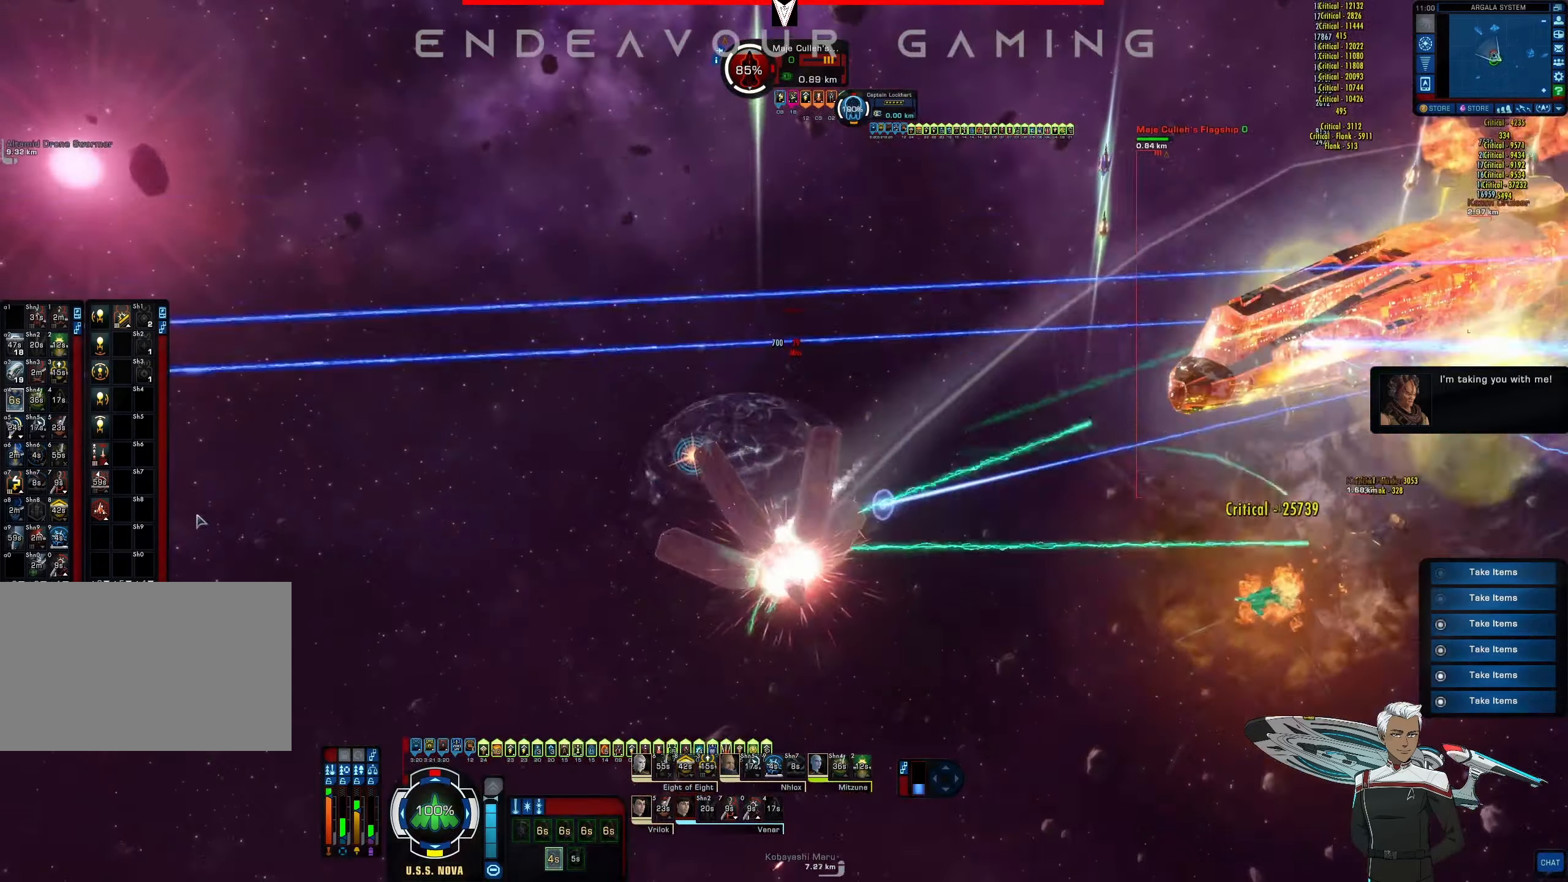
{"keys": ["a", "s"], "mouse": [], "events": [[83, "s", "down"], [333, "mouse_left", "down"], [500, "mouse_left", "up"]]}
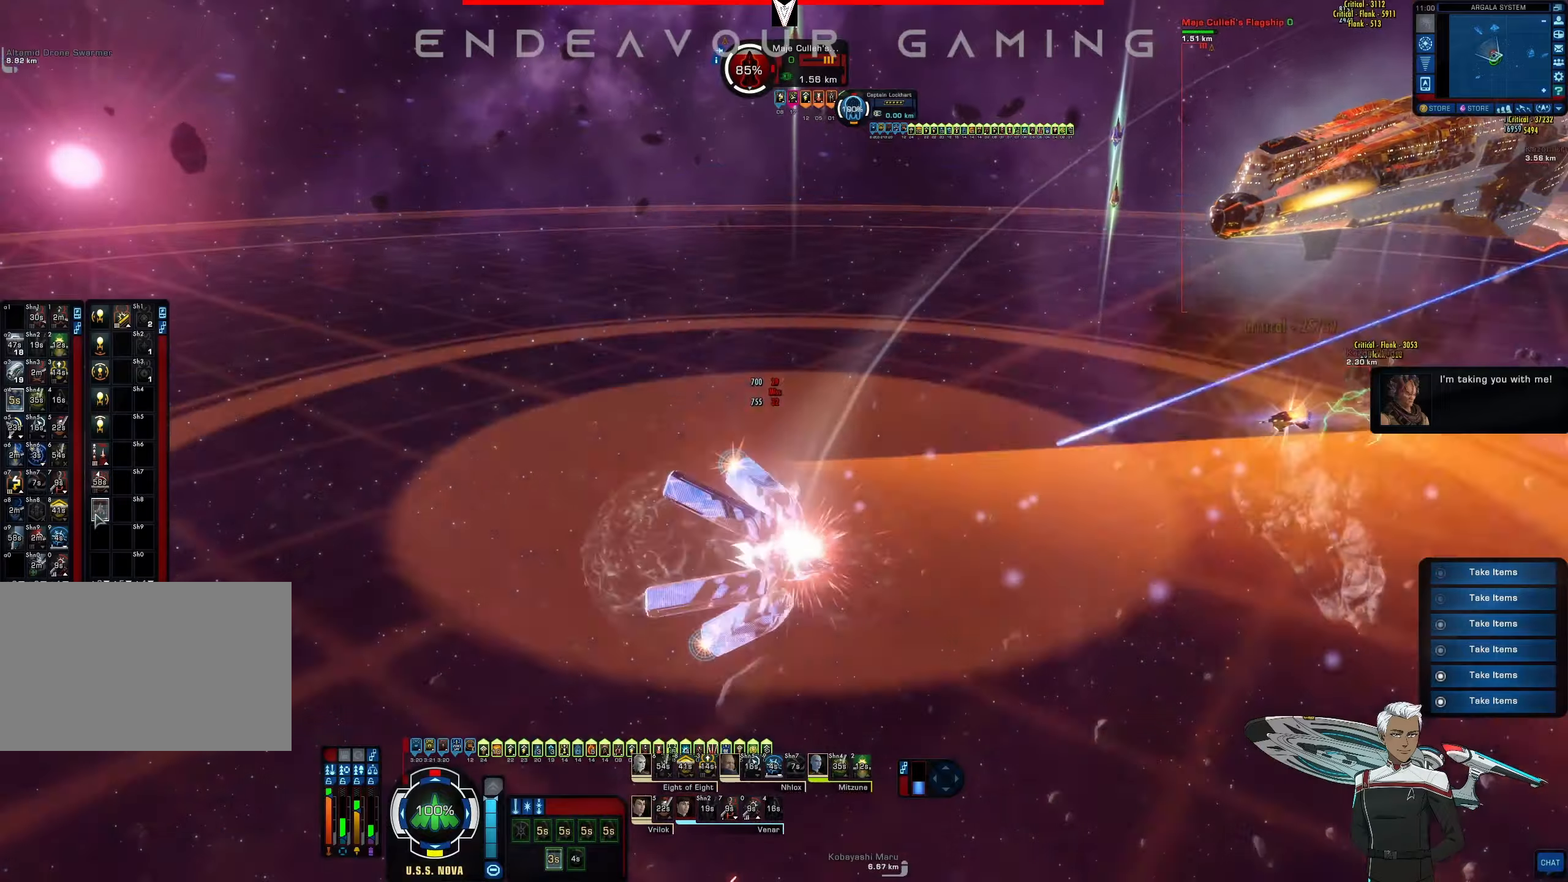
{"keys": ["a", "s"], "mouse": ["left"], "events": [[500, "mouse_left", "down"]]}
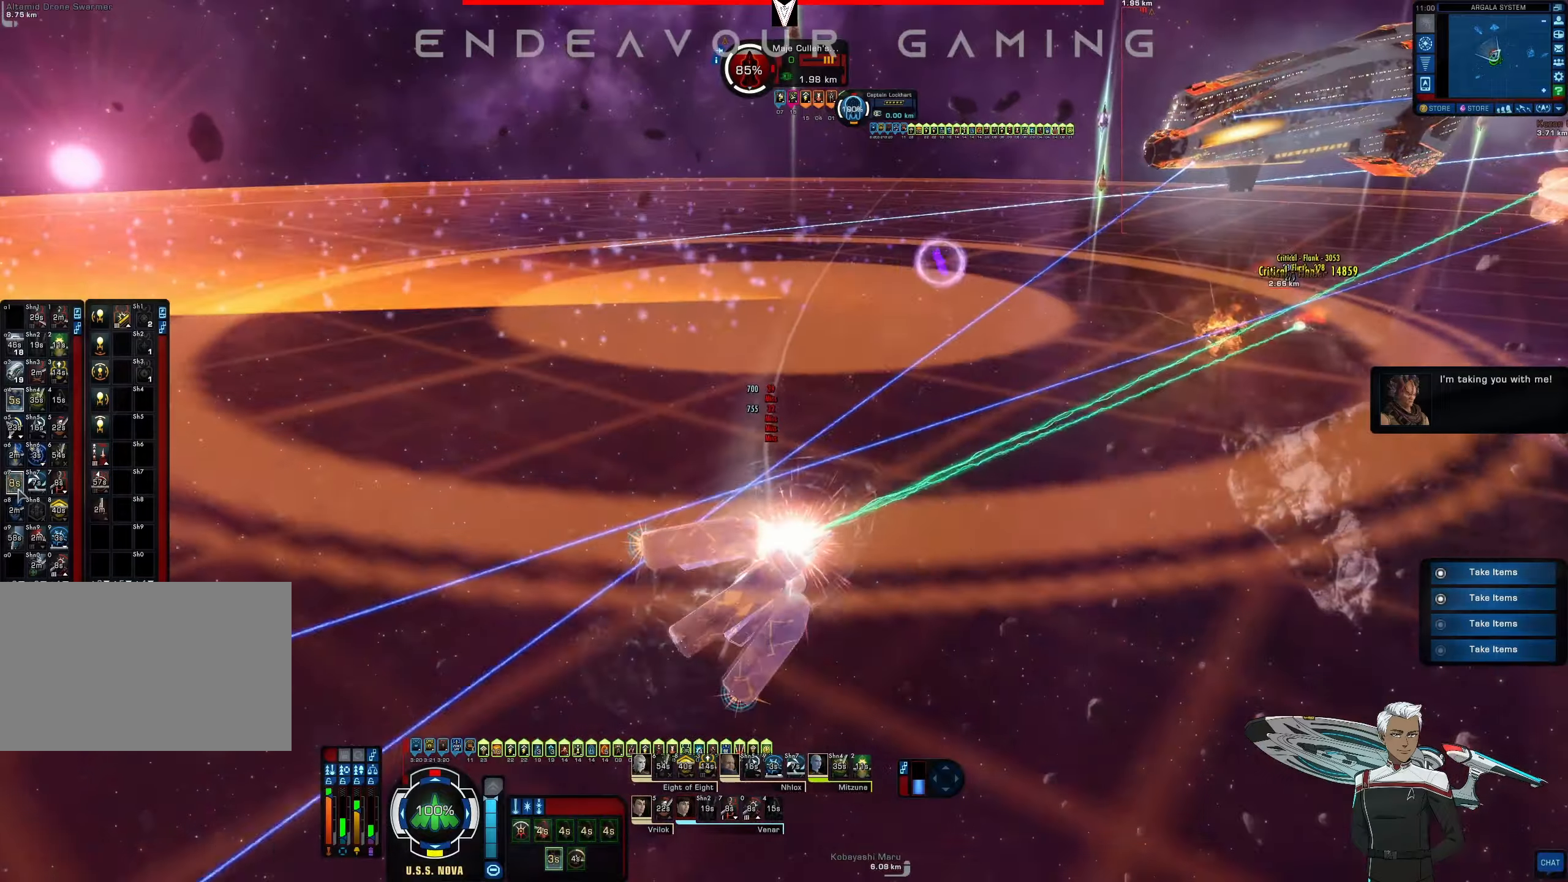
{"keys": [], "mouse": []}
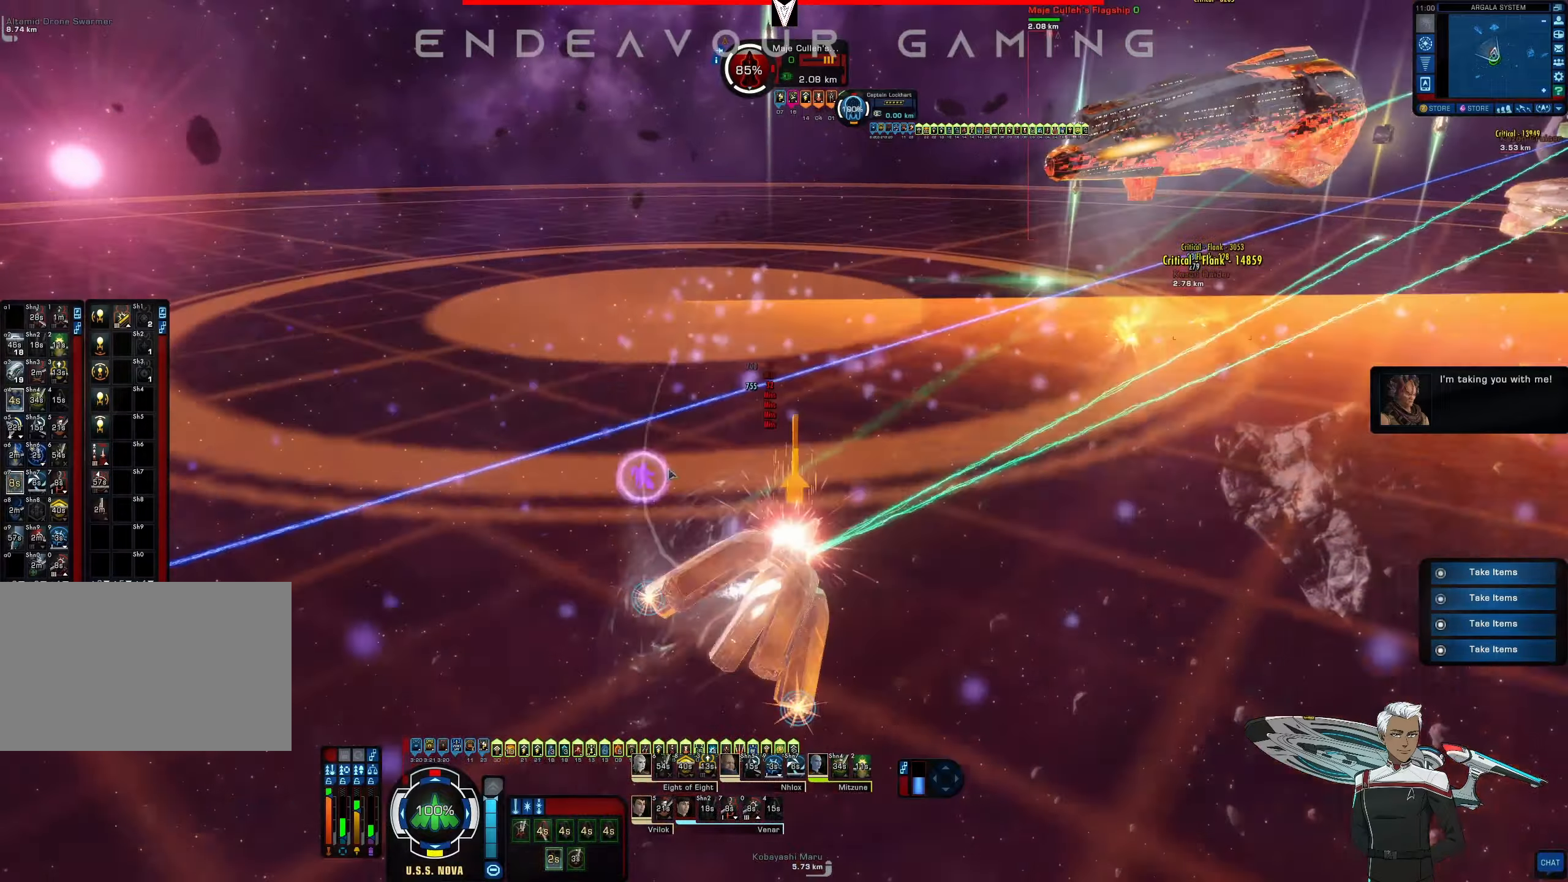
{"keys": ["a", "w"], "mouse": ["right"], "events": [[166, "mouse_right", "down"], [250, "w", "down"], [500, "a", "down"]]}